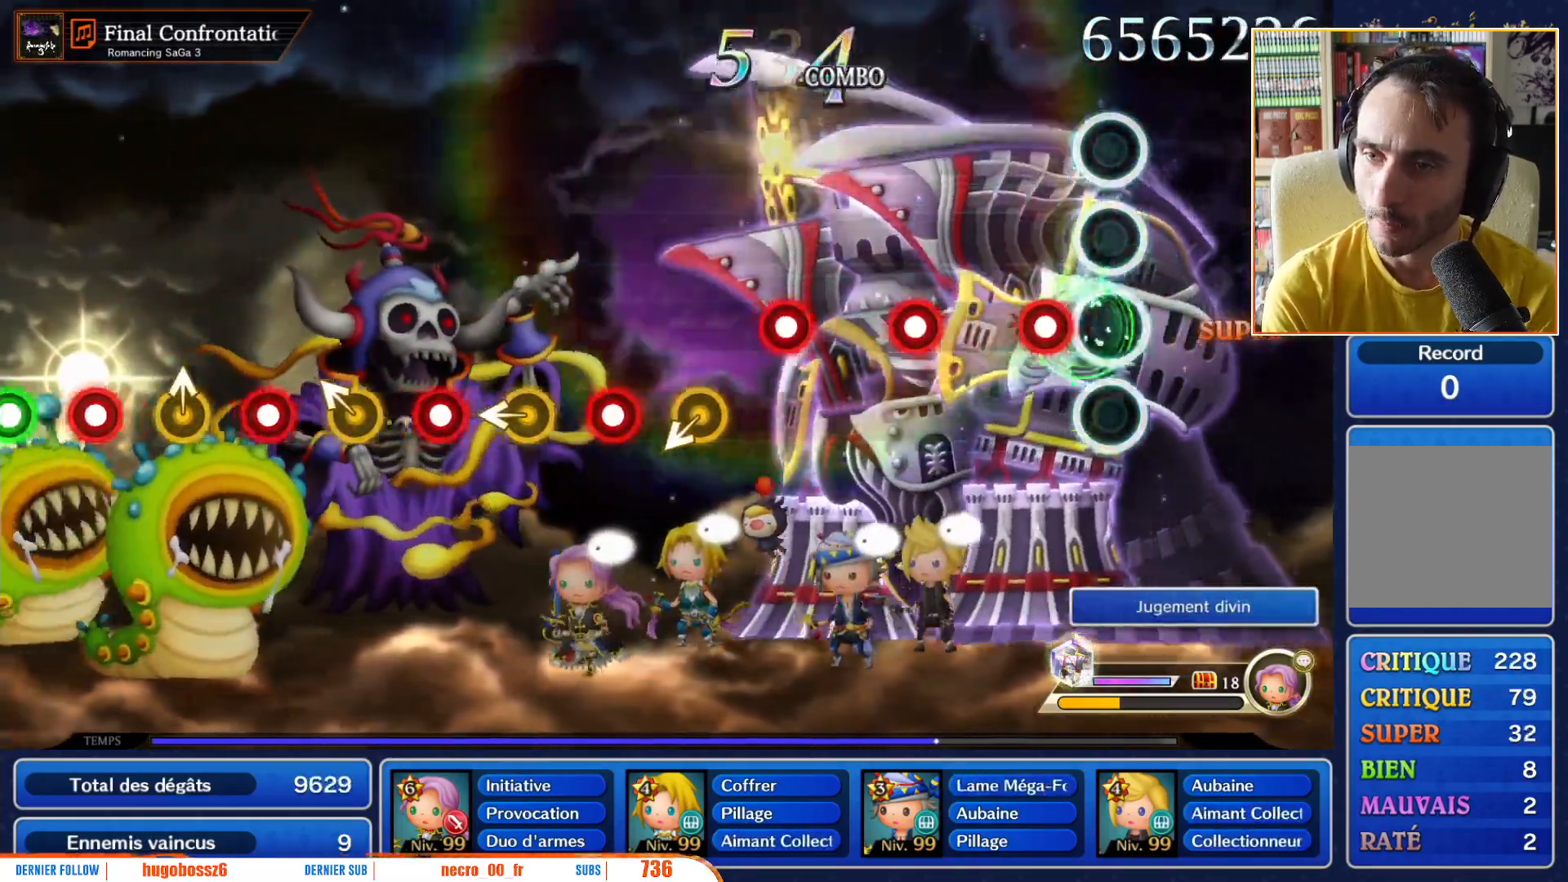
Gameplay with a controller (Nintendo layout); each line is a JSON object with the inputs held at the frame after it. "events" lists button and stick changes between this image and that frame as [ms after this image, input, new state], when the widget could be followed in between. Not read: L3 R3 SELECT START.
{"buttons": [], "left_stick": "center", "right_stick": "center", "events": [[183, "R1", "down"], [333, "R1", "up"]]}
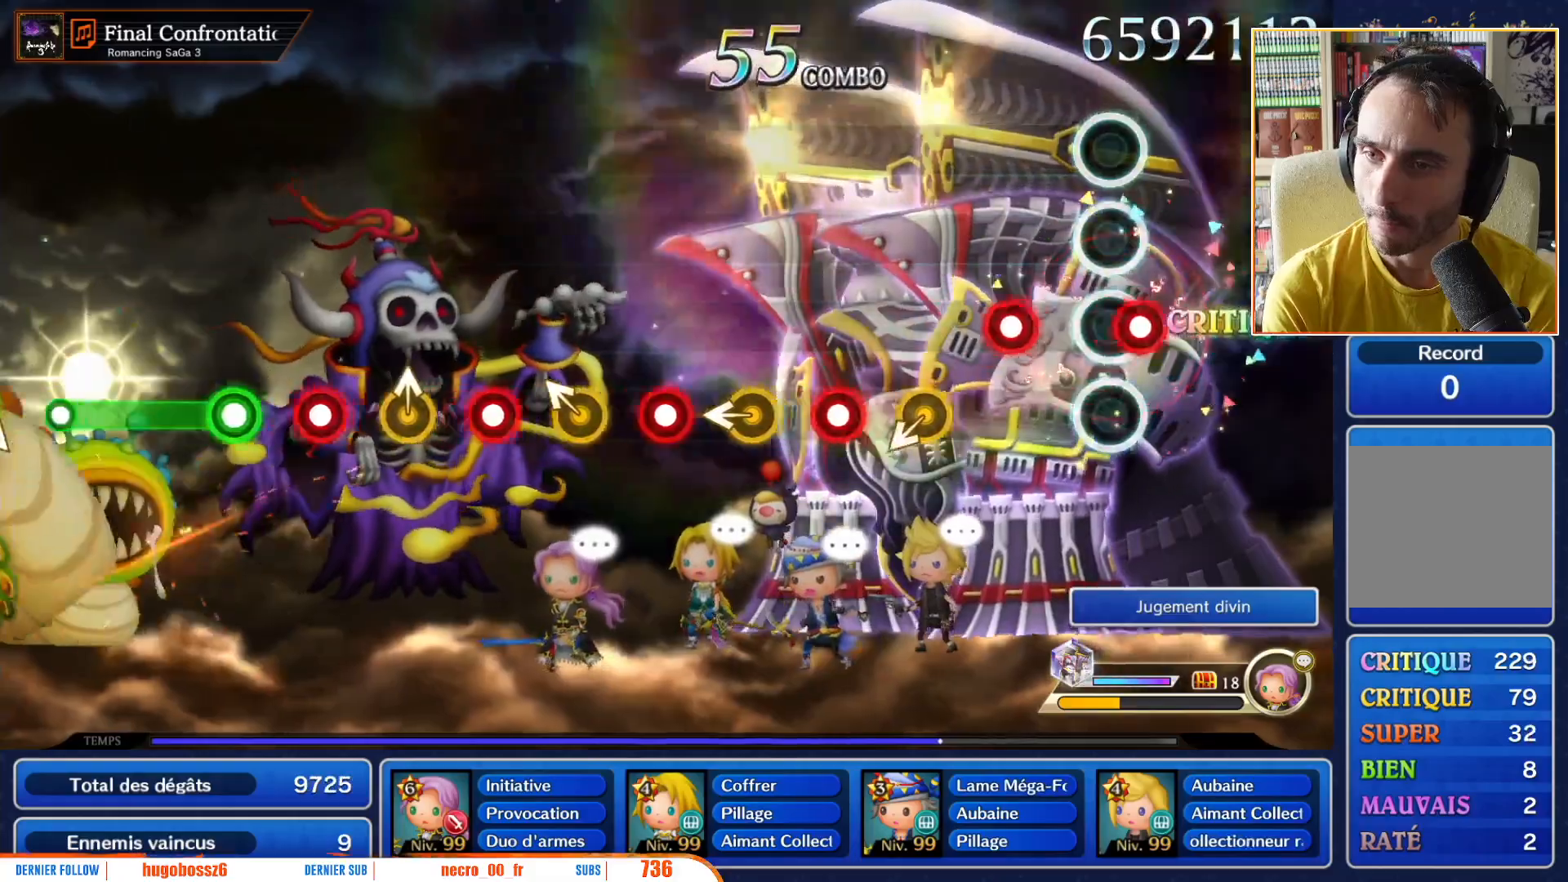
{"buttons": [], "left_stick": "down-left", "right_stick": "center", "events": [[17, "R1", "down"], [200, "R1", "up"], [317, "R1", "down"], [433, "left_stick", "down-left"], [450, "R1", "up"]]}
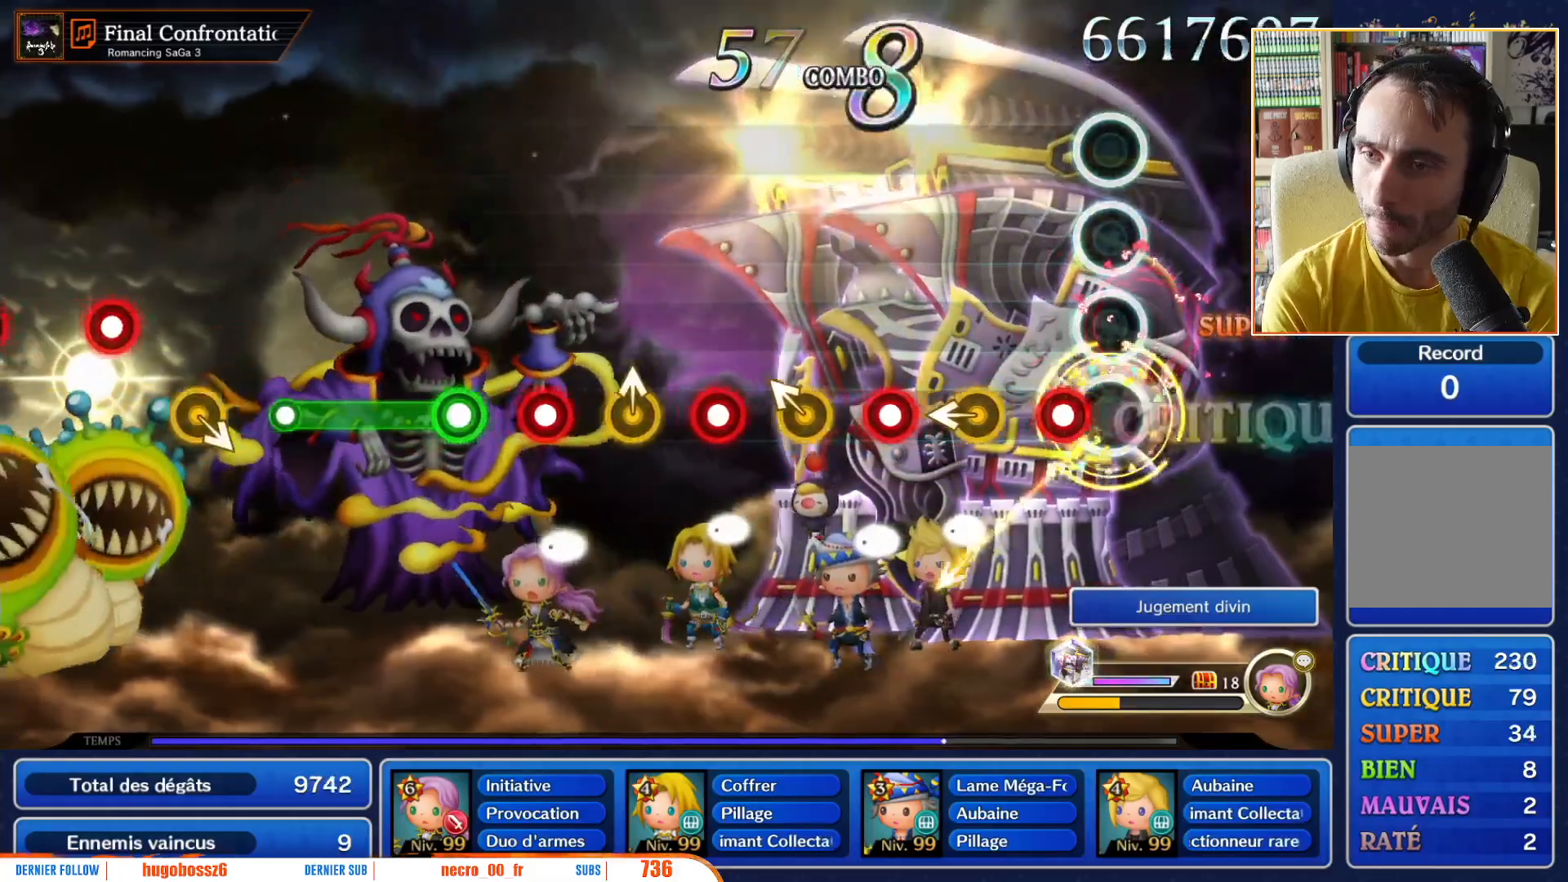
{"buttons": ["R1"], "left_stick": "center", "right_stick": "center"}
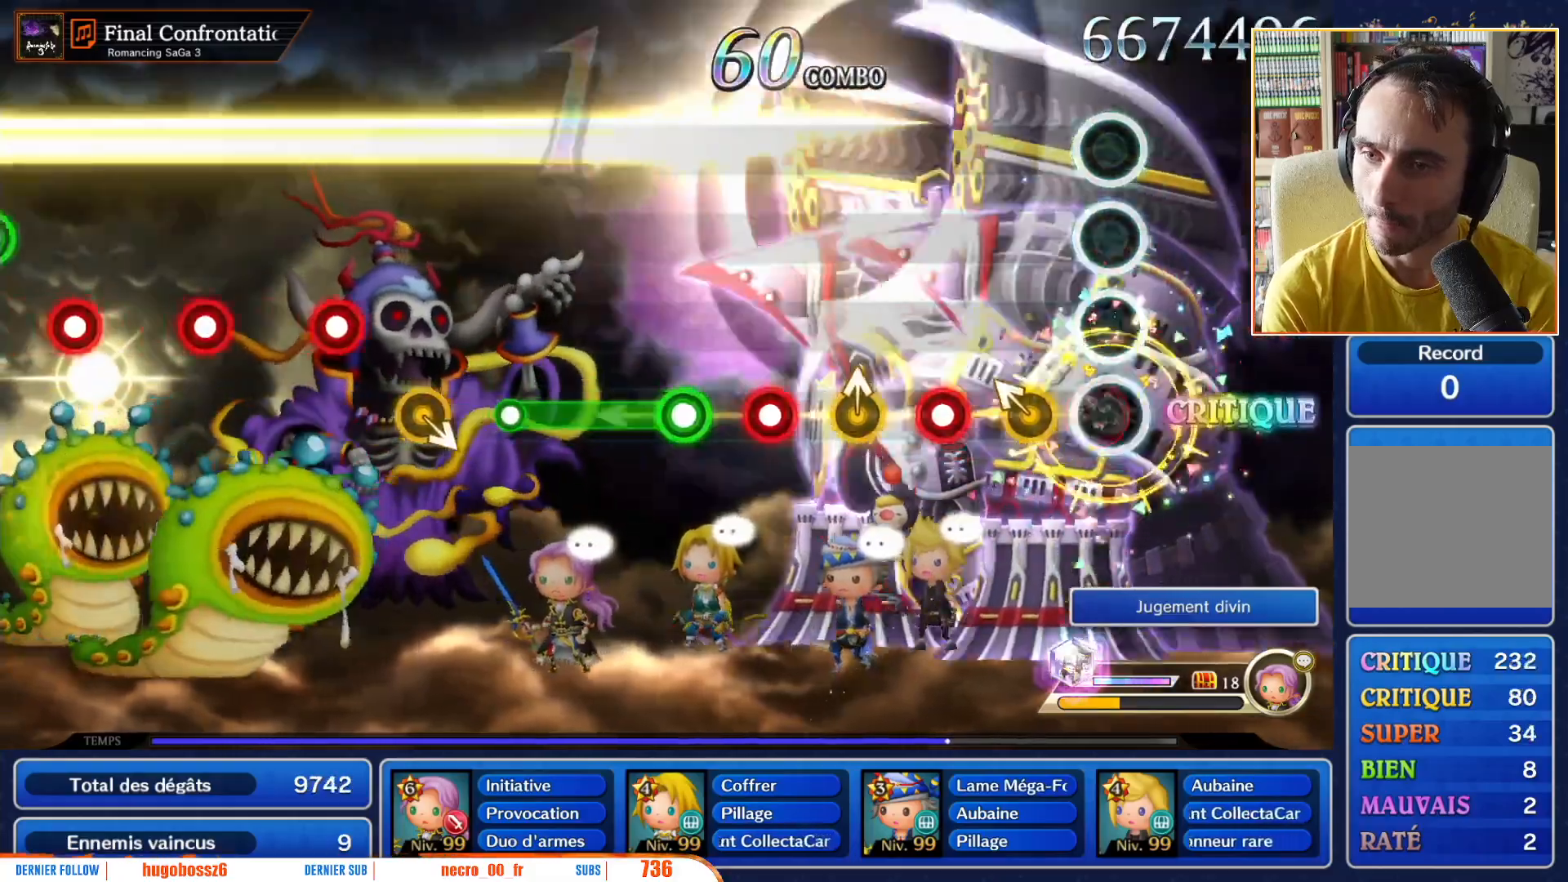
{"buttons": [], "left_stick": "center", "right_stick": "center", "events": [[150, "R1", "up"], [217, "left_stick", "up-left"], [283, "left_stick", "center"], [367, "R1", "down"], [500, "R1", "up"]]}
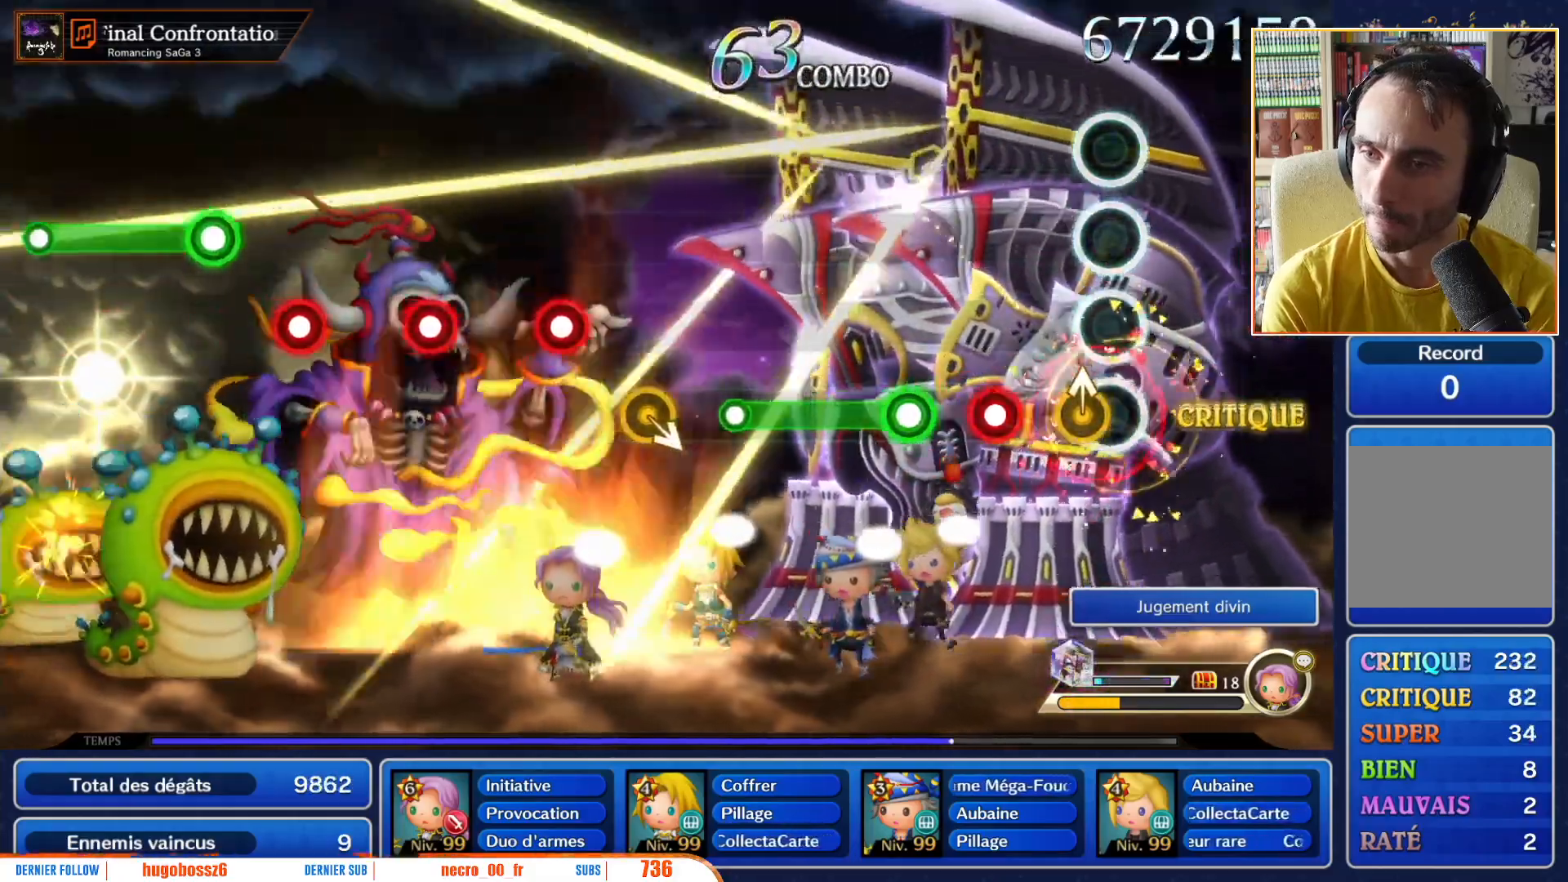
{"buttons": ["R1"], "left_stick": "center", "right_stick": "center", "events": [[217, "R1", "down"], [350, "R1", "up"], [467, "R1", "down"]]}
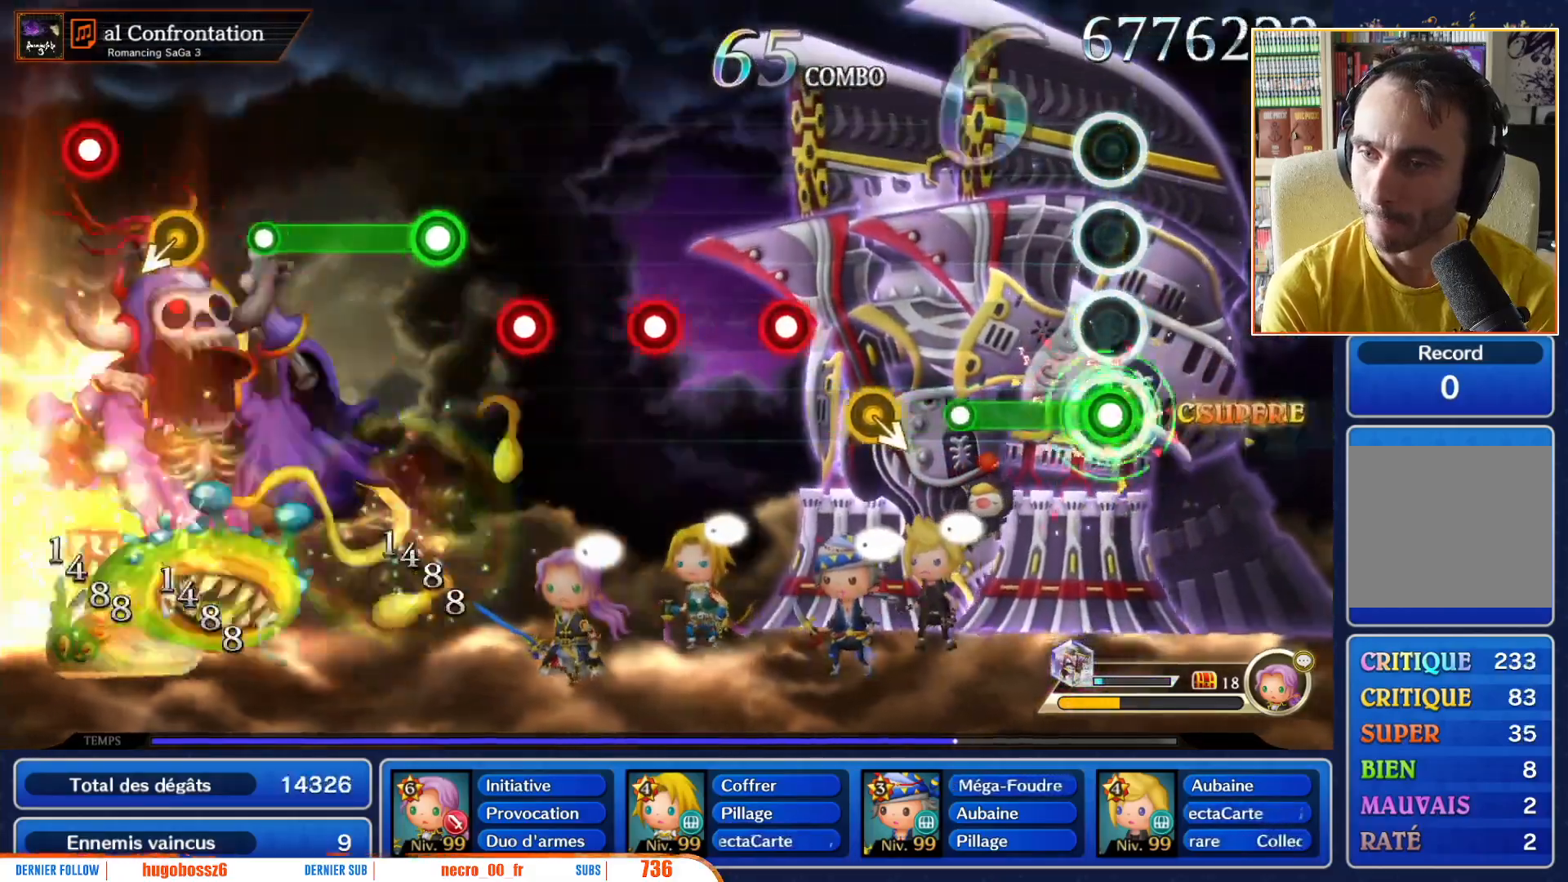
{"buttons": [], "left_stick": "down-right", "right_stick": "center", "events": [[383, "R1", "up"], [467, "left_stick", "down-right"]]}
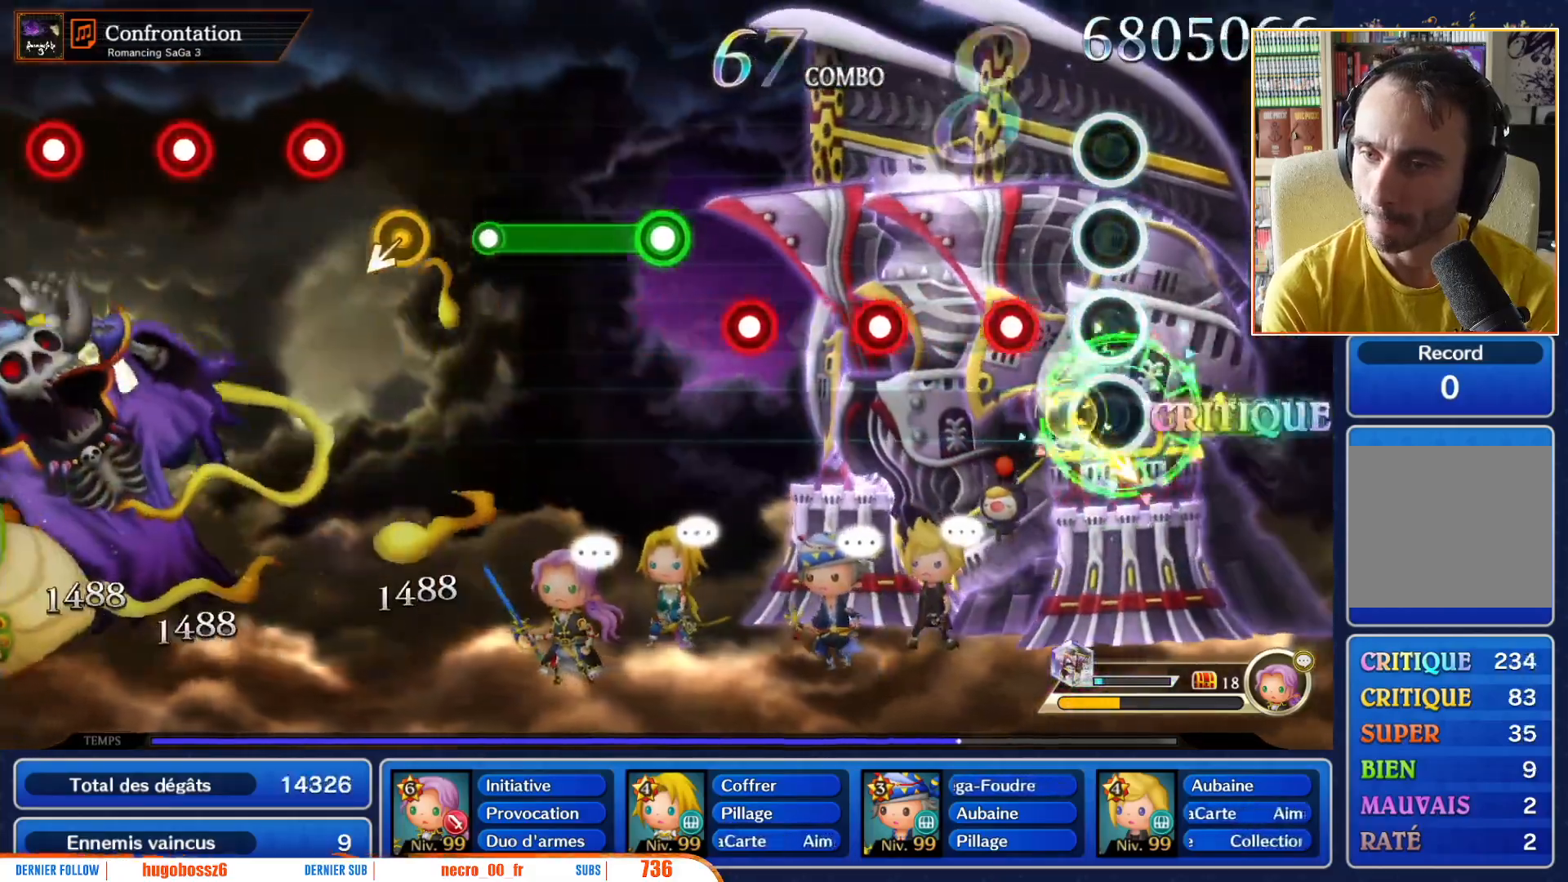
{"buttons": [], "left_stick": "center", "right_stick": "center", "events": [[100, "left_stick", "center"], [267, "R1", "down"], [417, "R1", "up"]]}
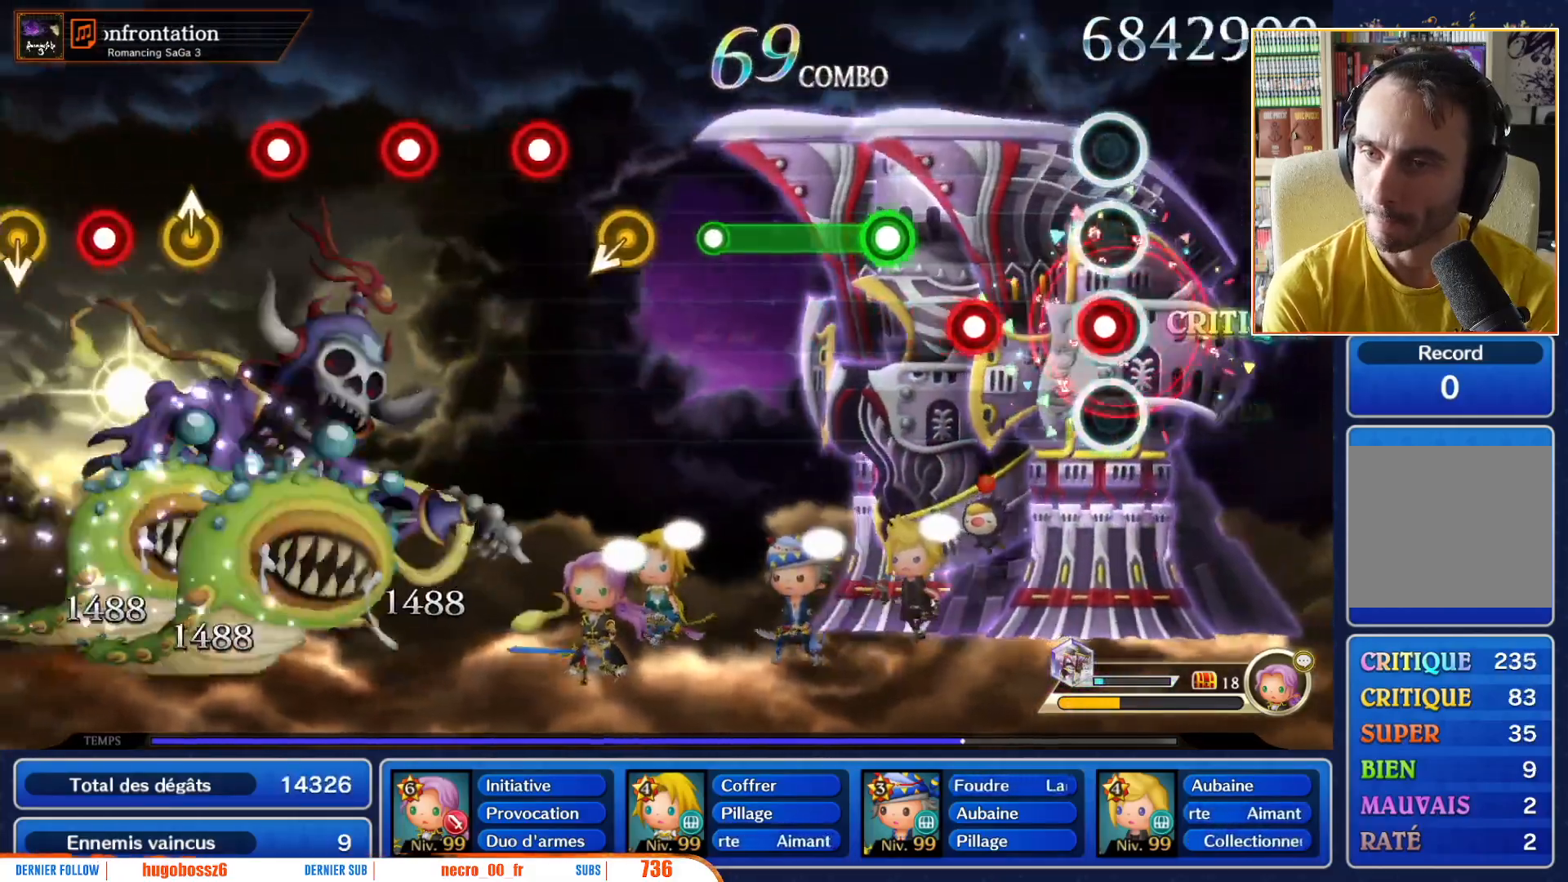
{"buttons": [], "left_stick": "center", "right_stick": "center", "events": [[67, "R1", "down"], [233, "R1", "up"], [367, "R1", "down"], [450, "R1", "up"]]}
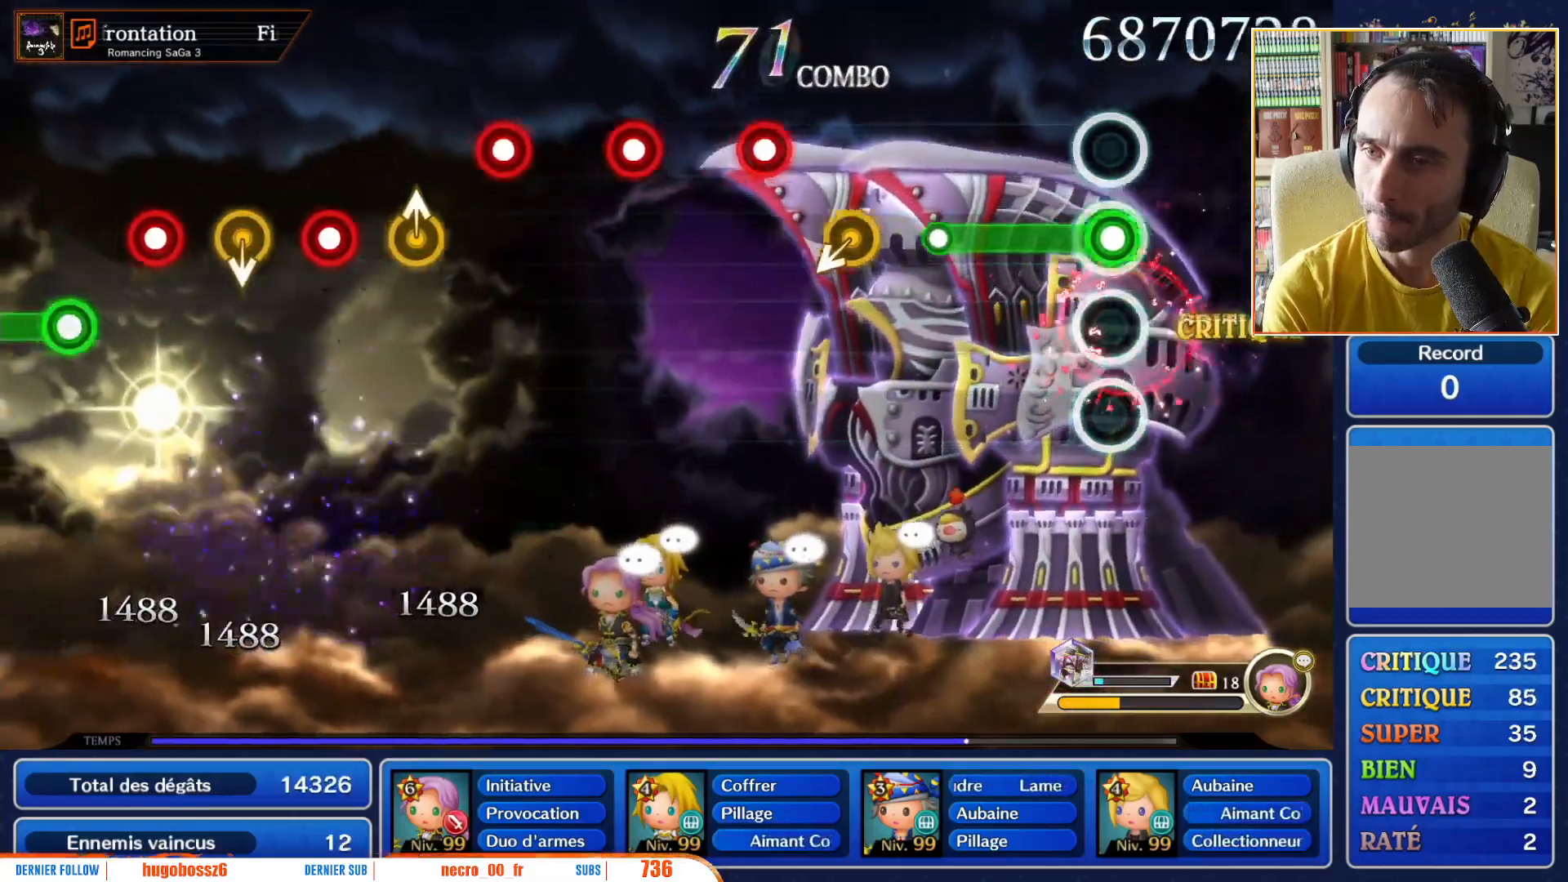
{"buttons": [], "left_stick": "center", "right_stick": "center", "events": [[50, "R1", "down"], [417, "R1", "up"]]}
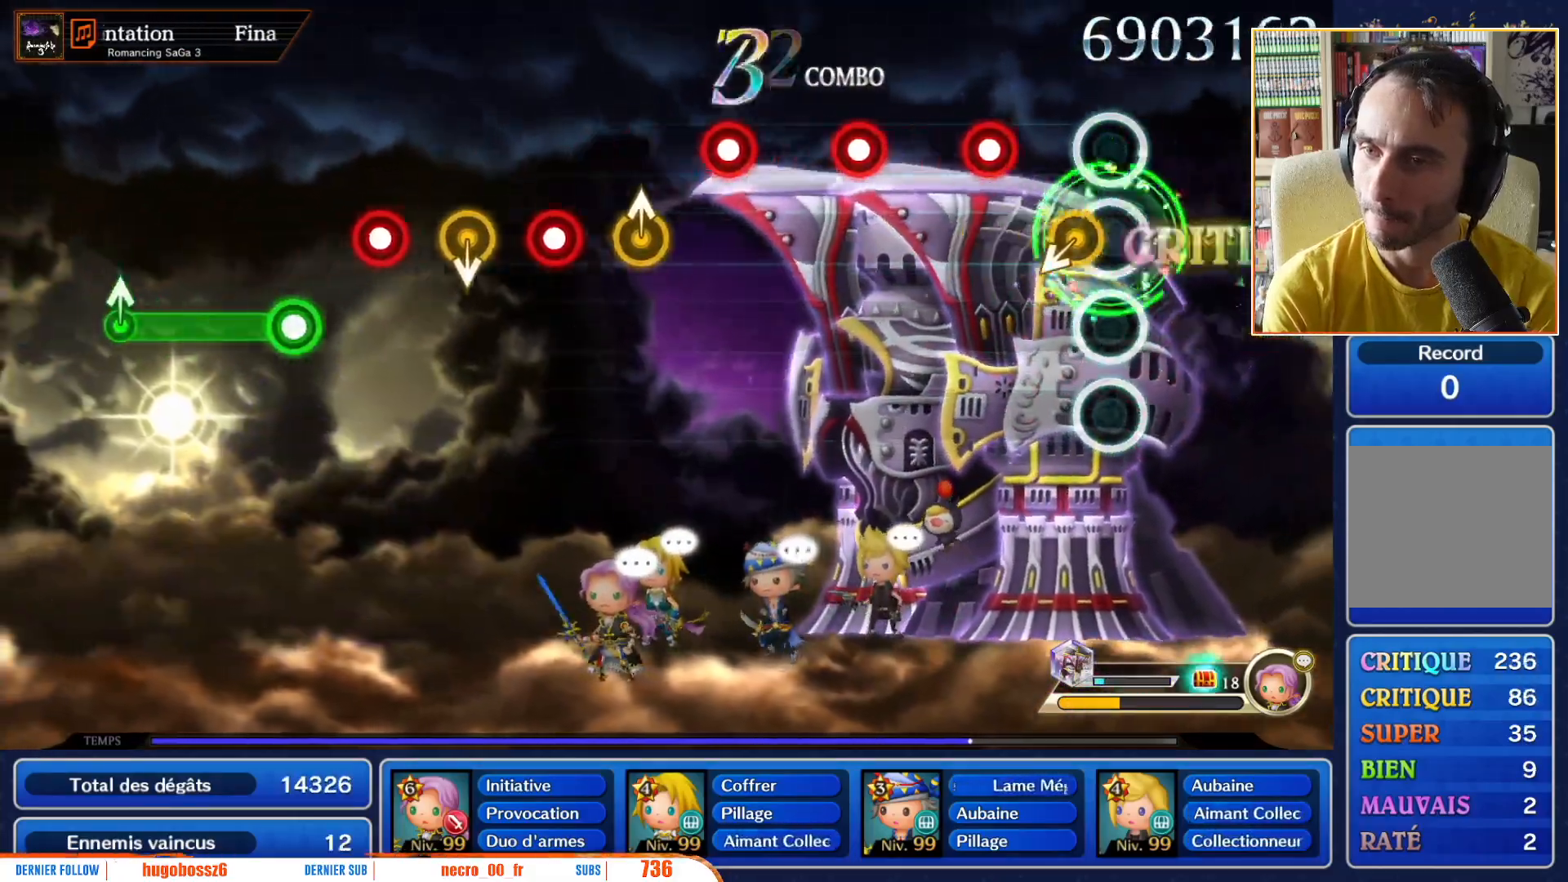
{"buttons": [], "left_stick": "center", "right_stick": "center", "events": [[283, "R1", "down"], [417, "R1", "up"]]}
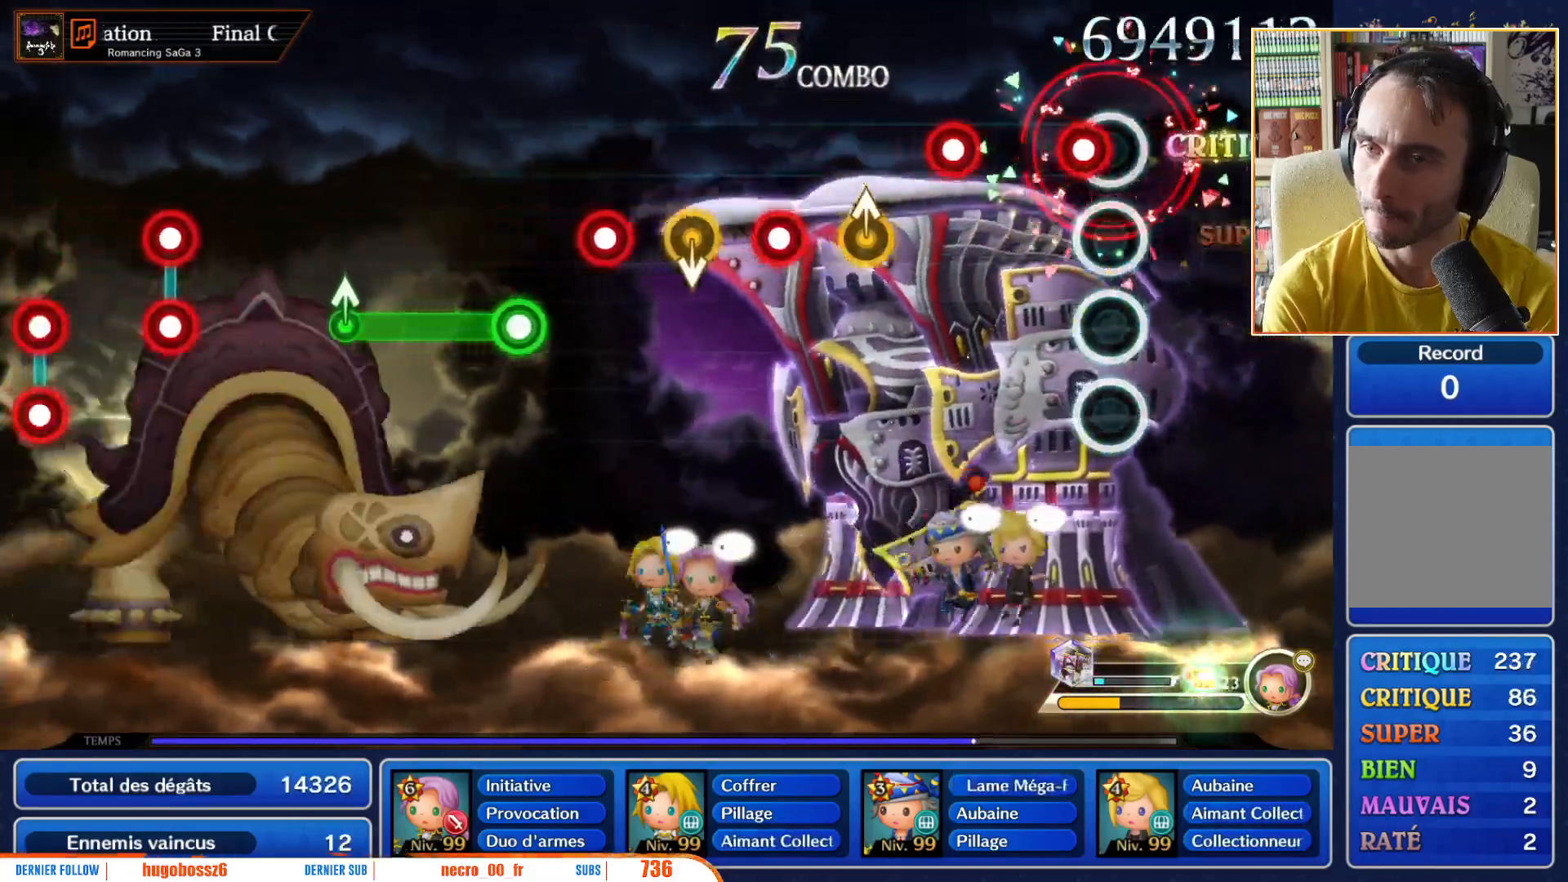
{"buttons": ["R1"], "left_stick": "center", "right_stick": "center", "events": [[117, "R1", "down"], [267, "R1", "up"], [417, "R1", "down"]]}
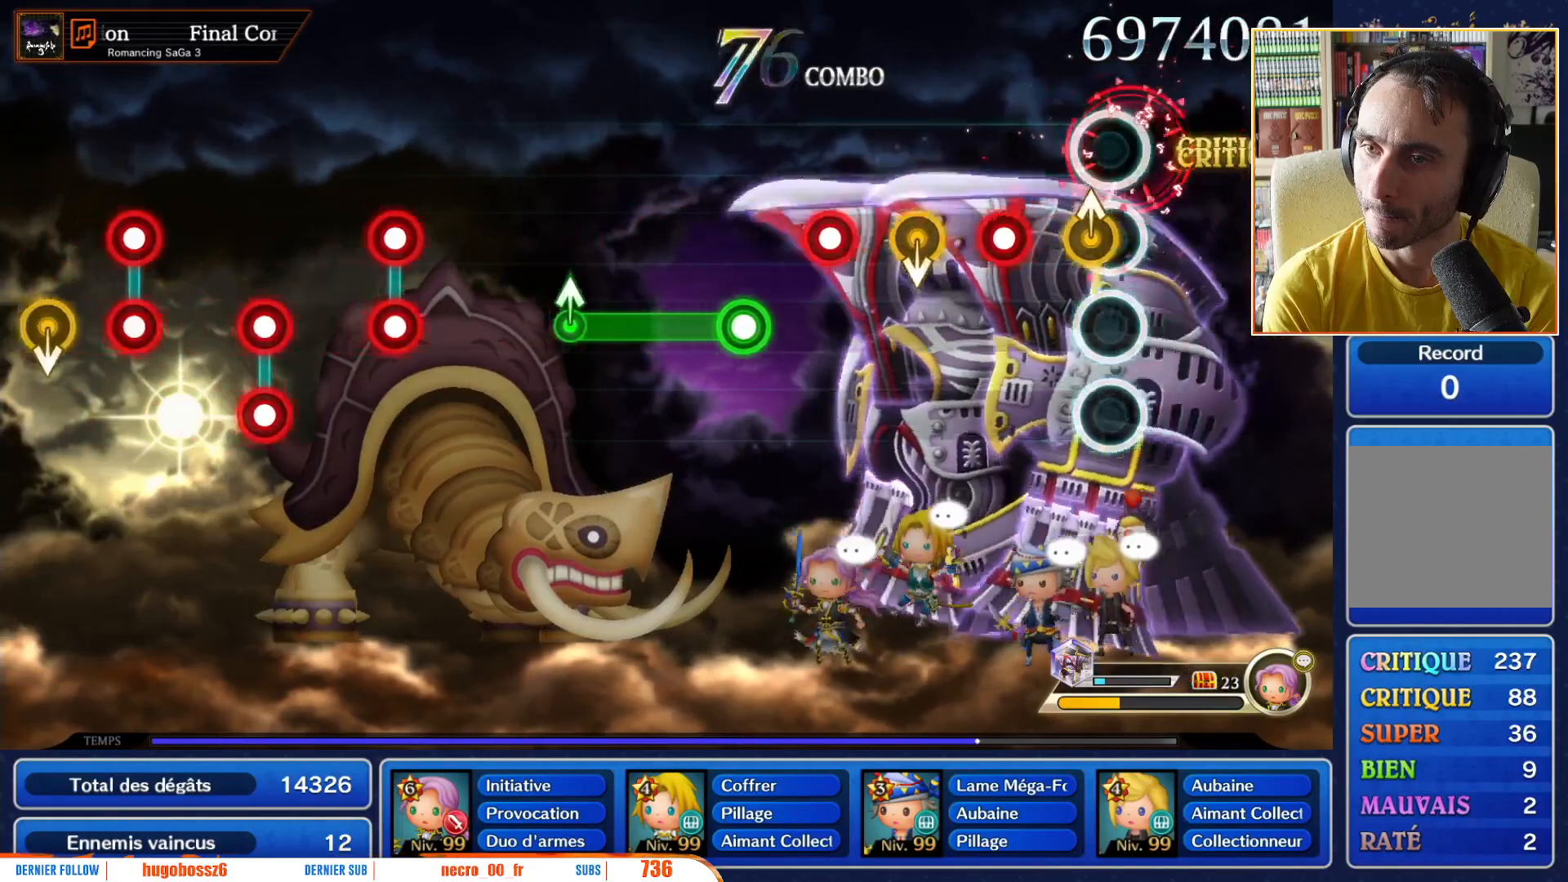
{"buttons": [], "left_stick": "down", "right_stick": "center", "events": [[67, "R1", "up"], [300, "R1", "down"], [450, "R1", "up"], [450, "left_stick", "down"]]}
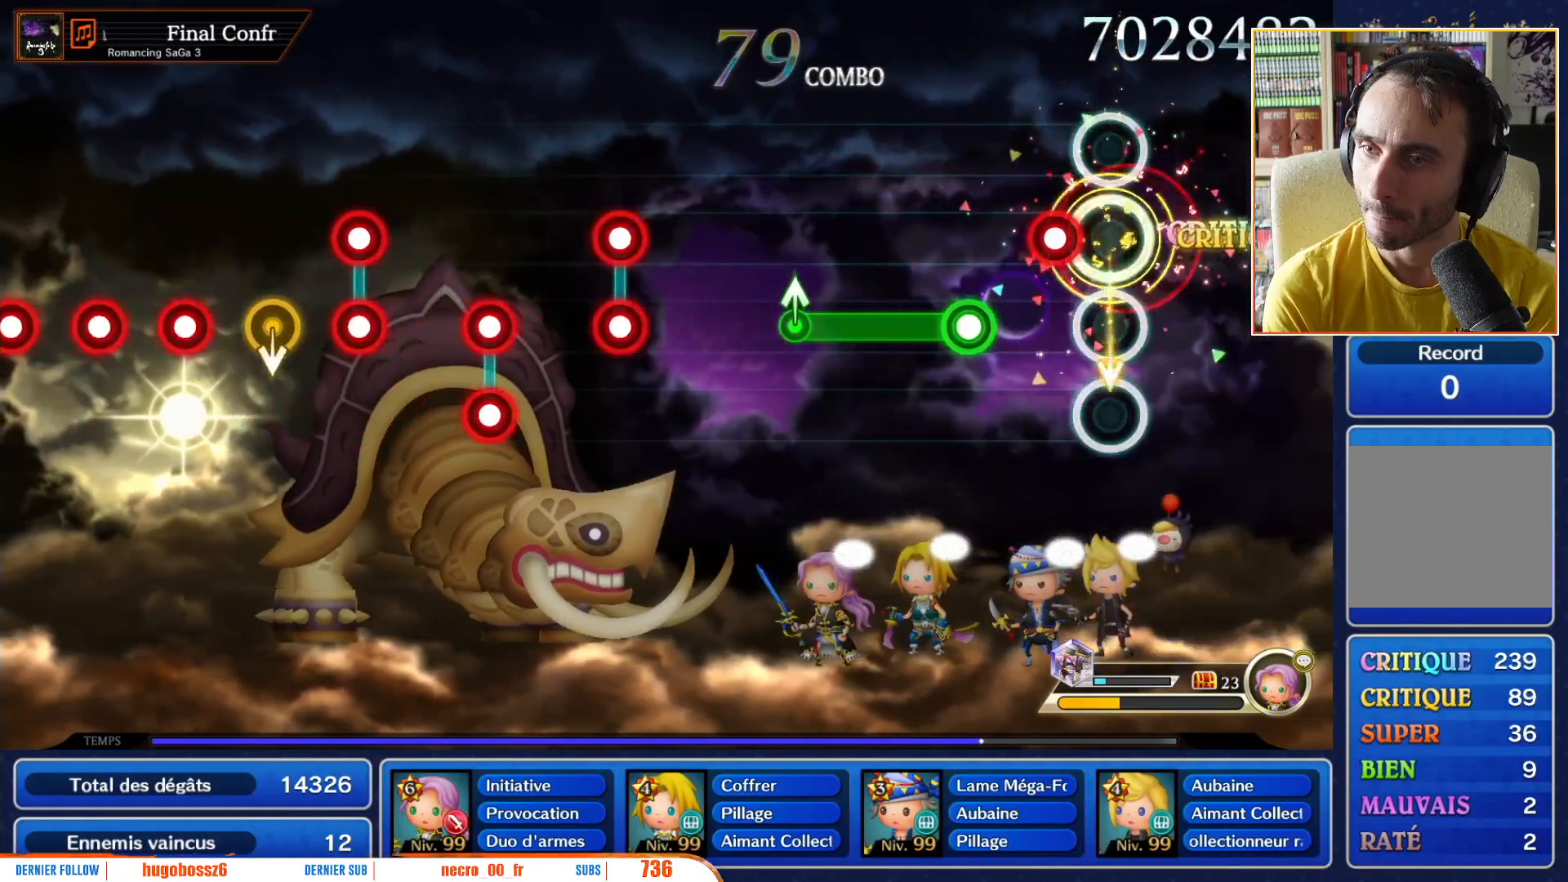
{"buttons": ["R1"], "left_stick": "center", "right_stick": "center", "events": [[33, "left_stick", "center"], [133, "R1", "down"], [267, "R1", "up"], [333, "R1", "down"]]}
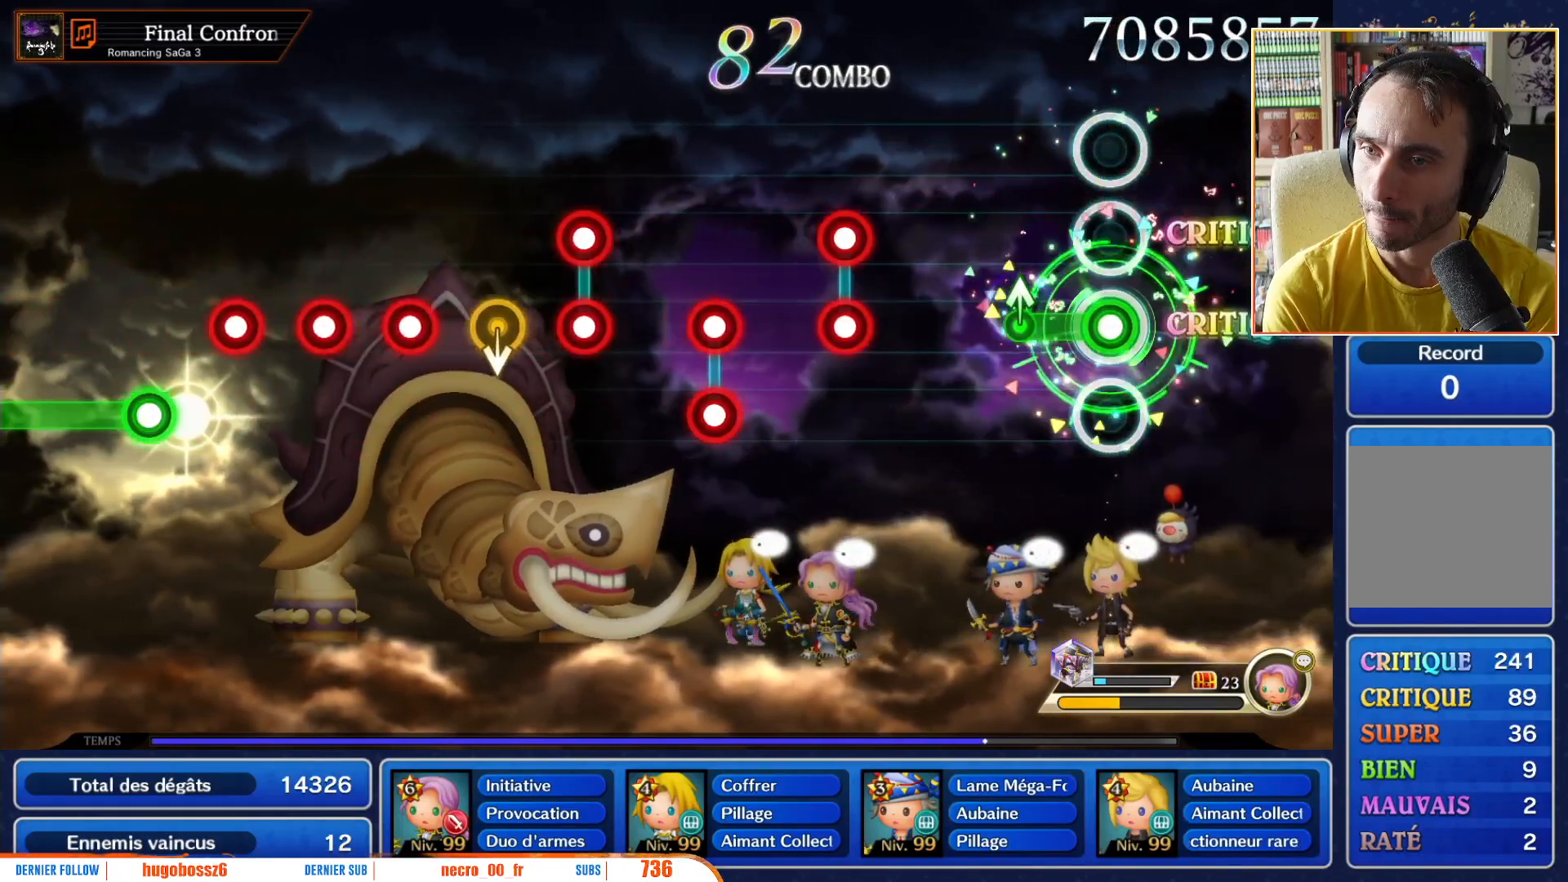
{"buttons": [], "left_stick": "center", "right_stick": "center", "events": [[267, "R1", "up"], [267, "left_stick", "up"], [333, "left_stick", "center"]]}
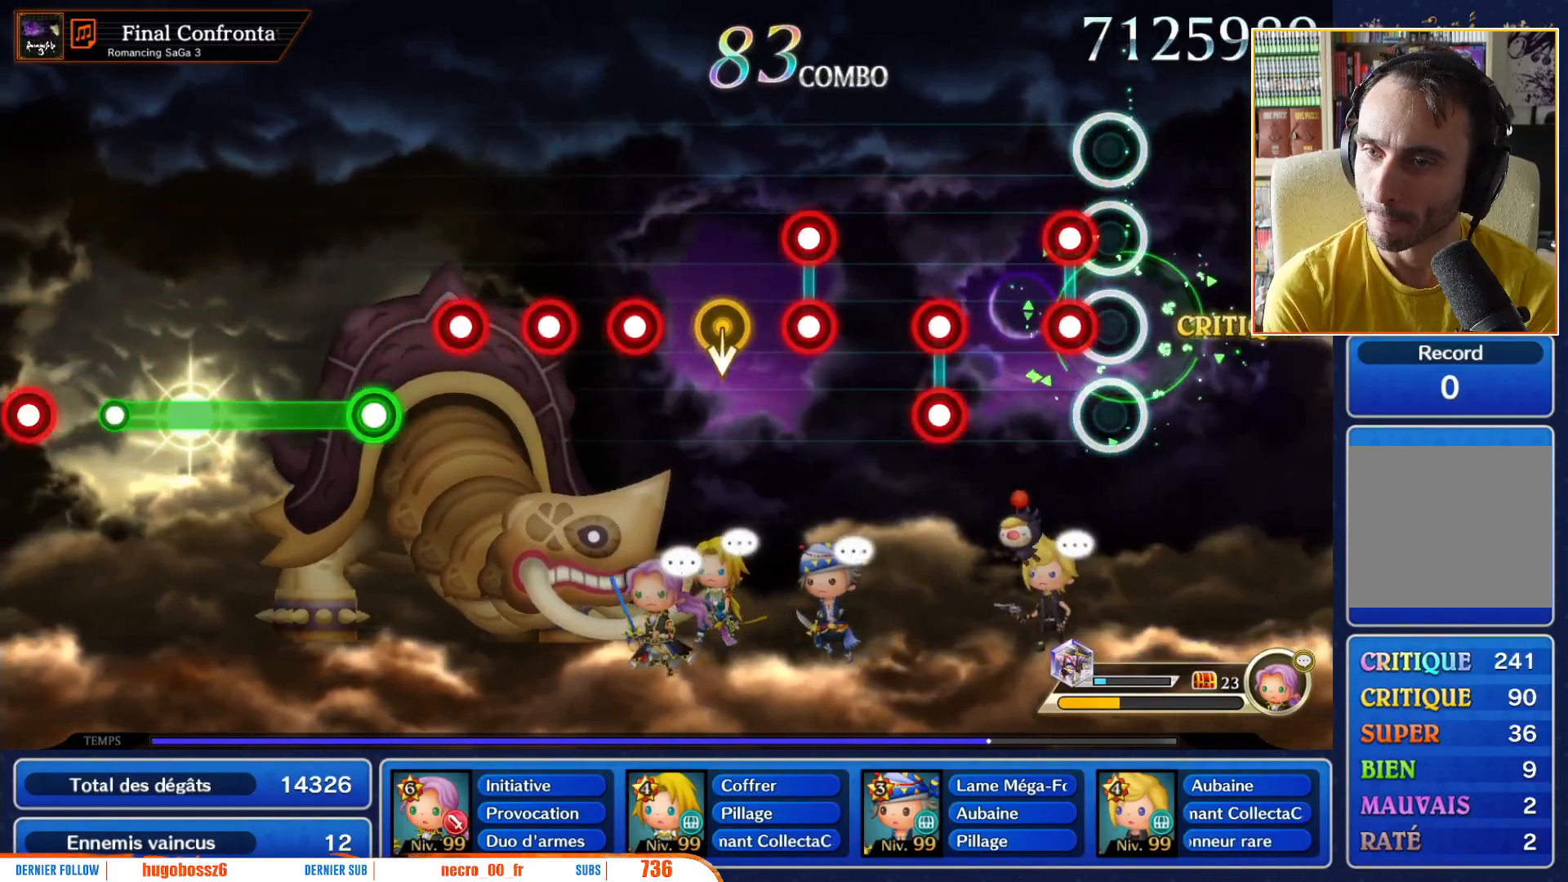
{"buttons": ["L1", "R1"], "left_stick": "center", "right_stick": "center", "events": [[50, "L1", "down"], [67, "R1", "down"], [183, "L1", "up"], [183, "R1", "up"], [417, "L1", "down"], [433, "R1", "down"]]}
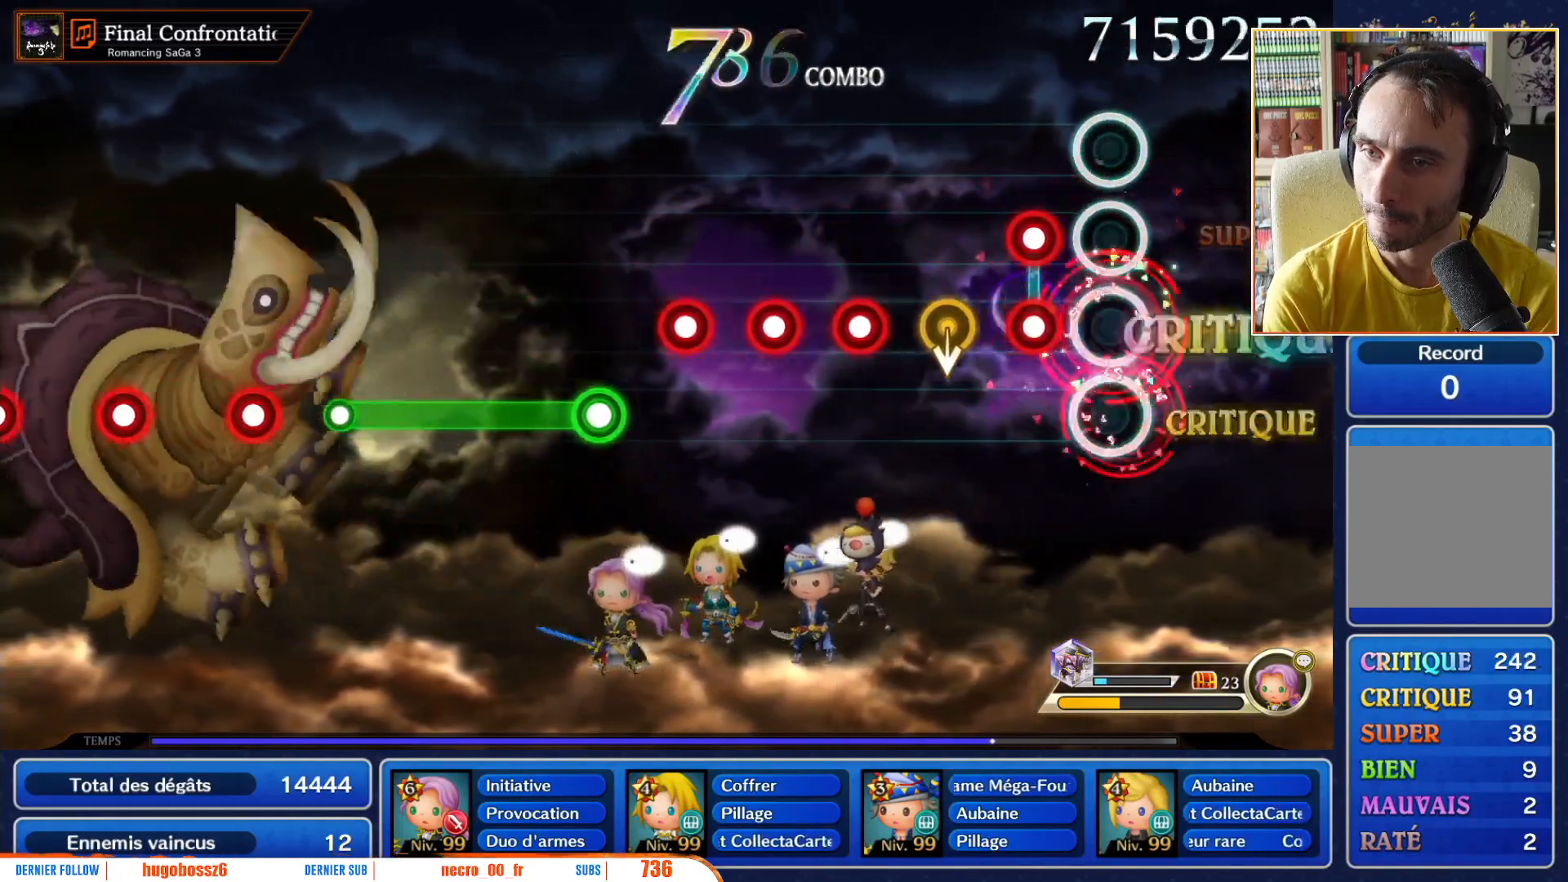
{"buttons": [], "left_stick": "center", "right_stick": "center", "events": [[33, "L1", "up"], [67, "R1", "up"], [217, "L1", "down"], [233, "R1", "down"], [300, "L1", "up"], [333, "R1", "up"], [400, "left_stick", "down"], [450, "left_stick", "center"]]}
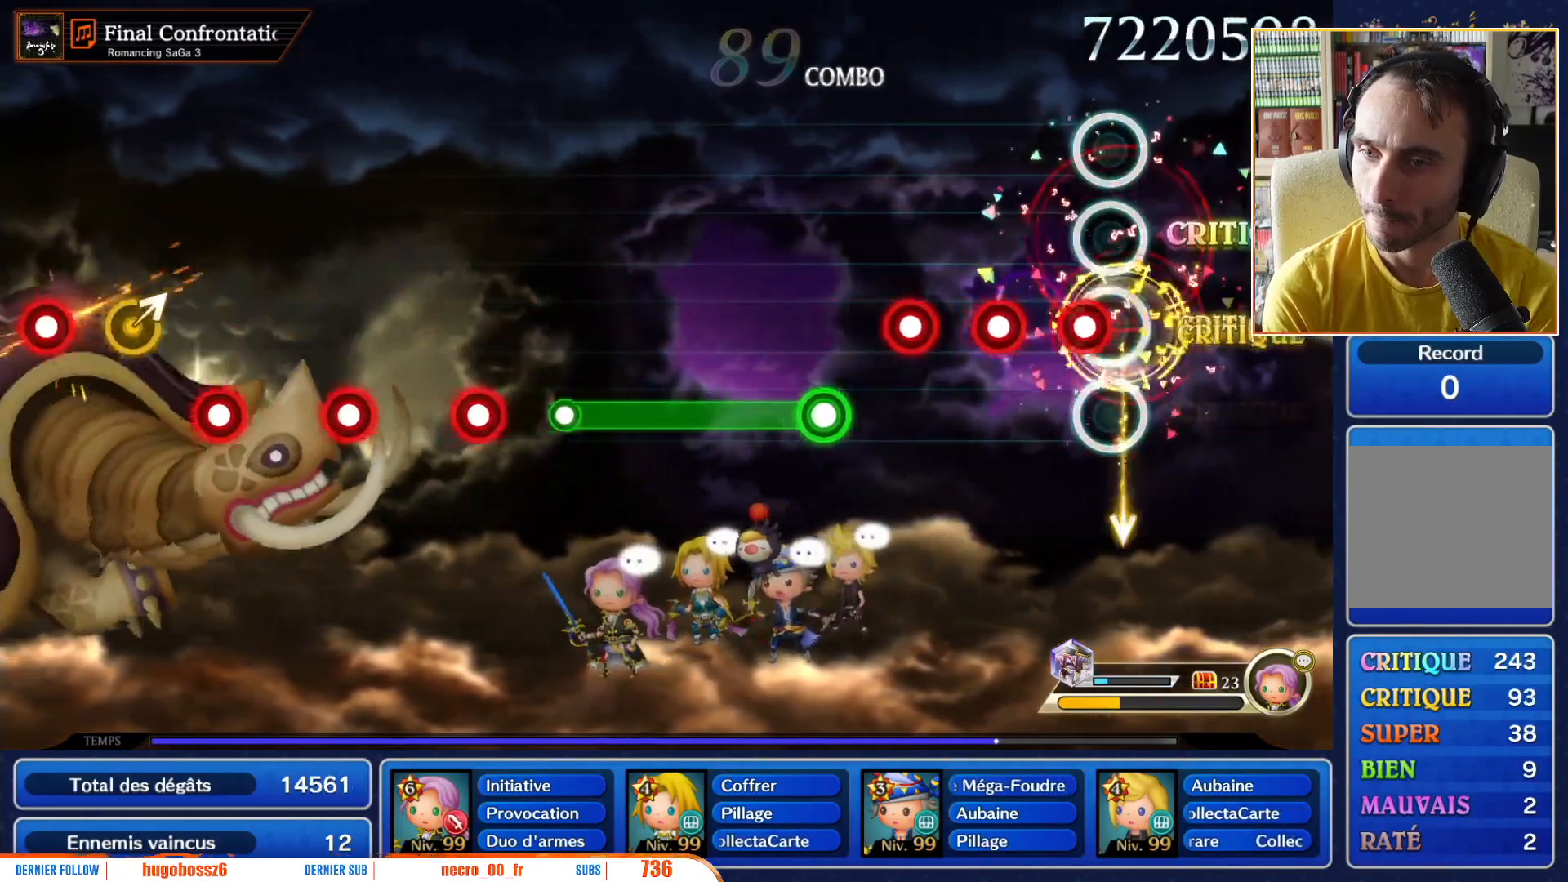
{"buttons": ["R1"], "left_stick": "center", "right_stick": "center", "events": [[67, "R1", "down"], [167, "R1", "up"], [233, "R1", "down"], [350, "R1", "up"], [450, "R1", "down"]]}
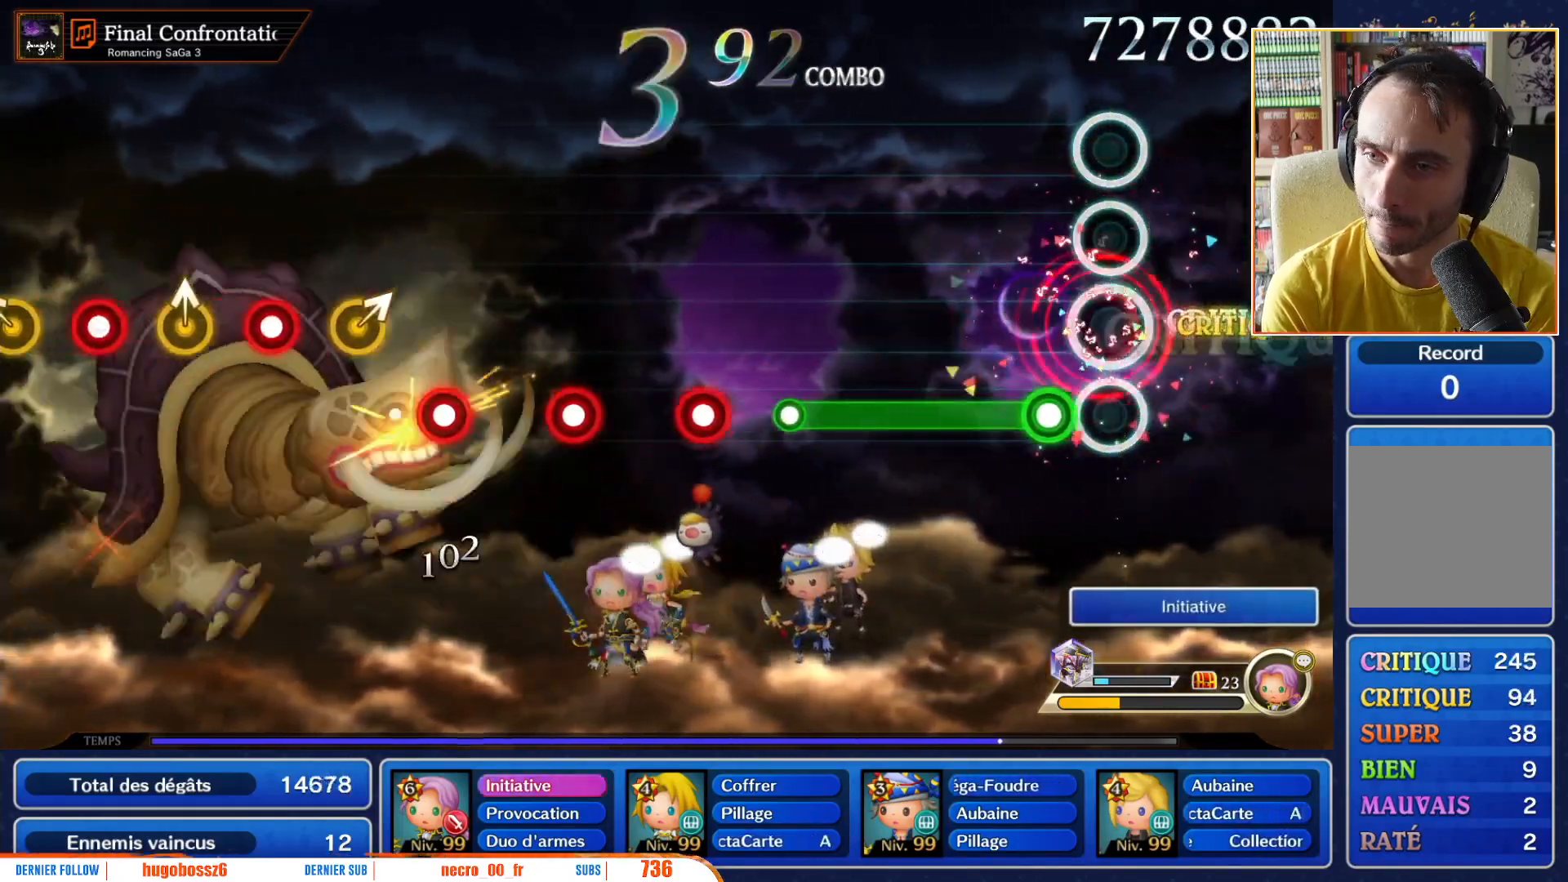
{"buttons": ["R1"], "left_stick": "center", "right_stick": "center", "events": [[33, "R1", "up"], [183, "R1", "down"]]}
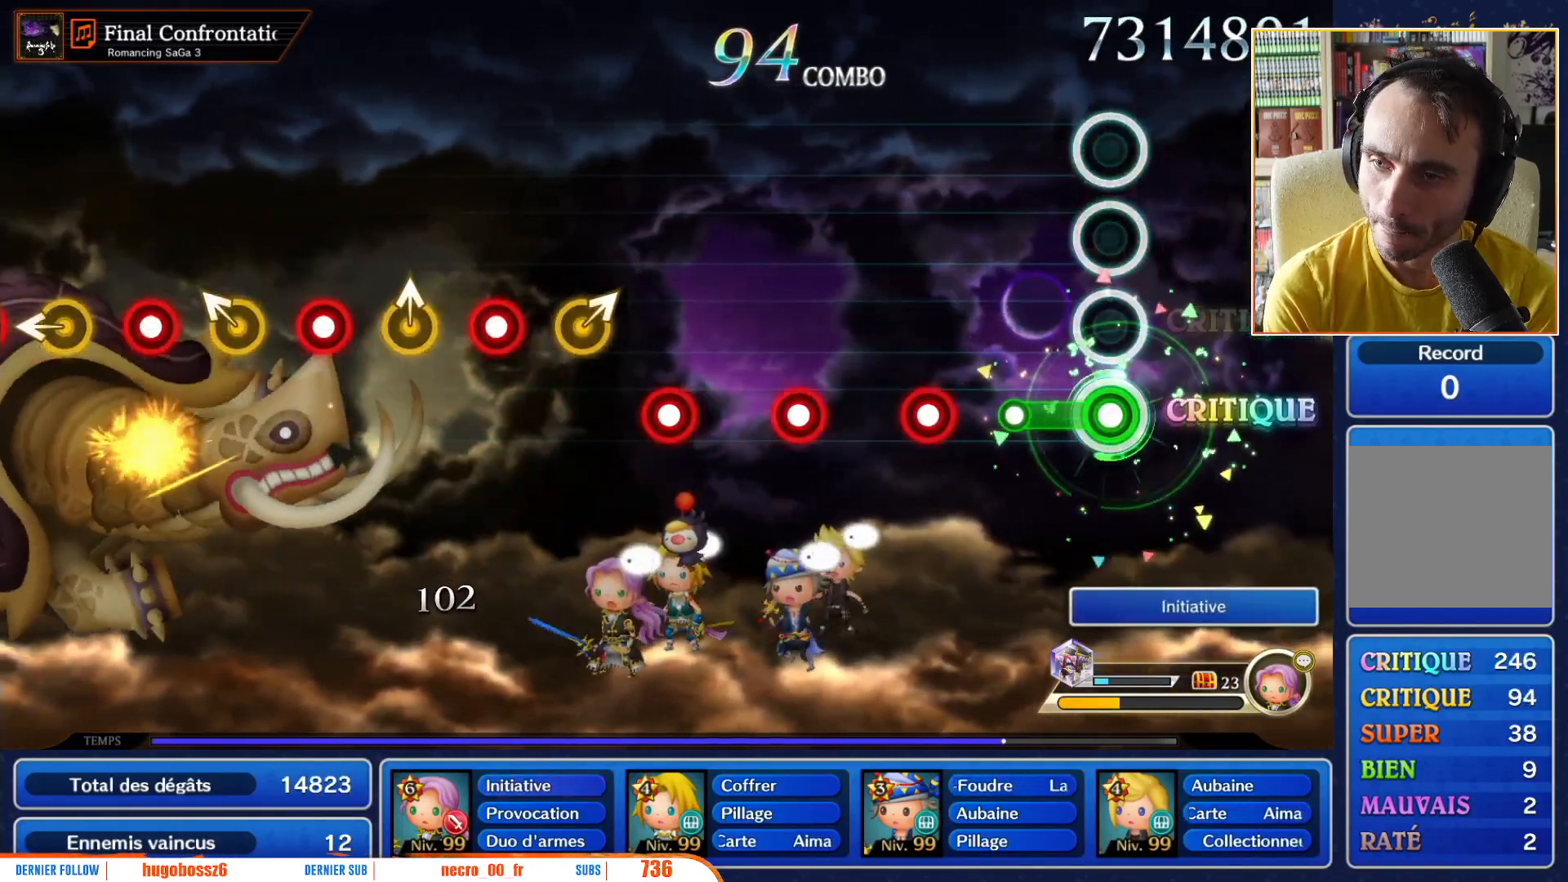
{"buttons": ["R1"], "left_stick": "center", "right_stick": "center", "events": [[217, "R1", "up"], [417, "R1", "down"]]}
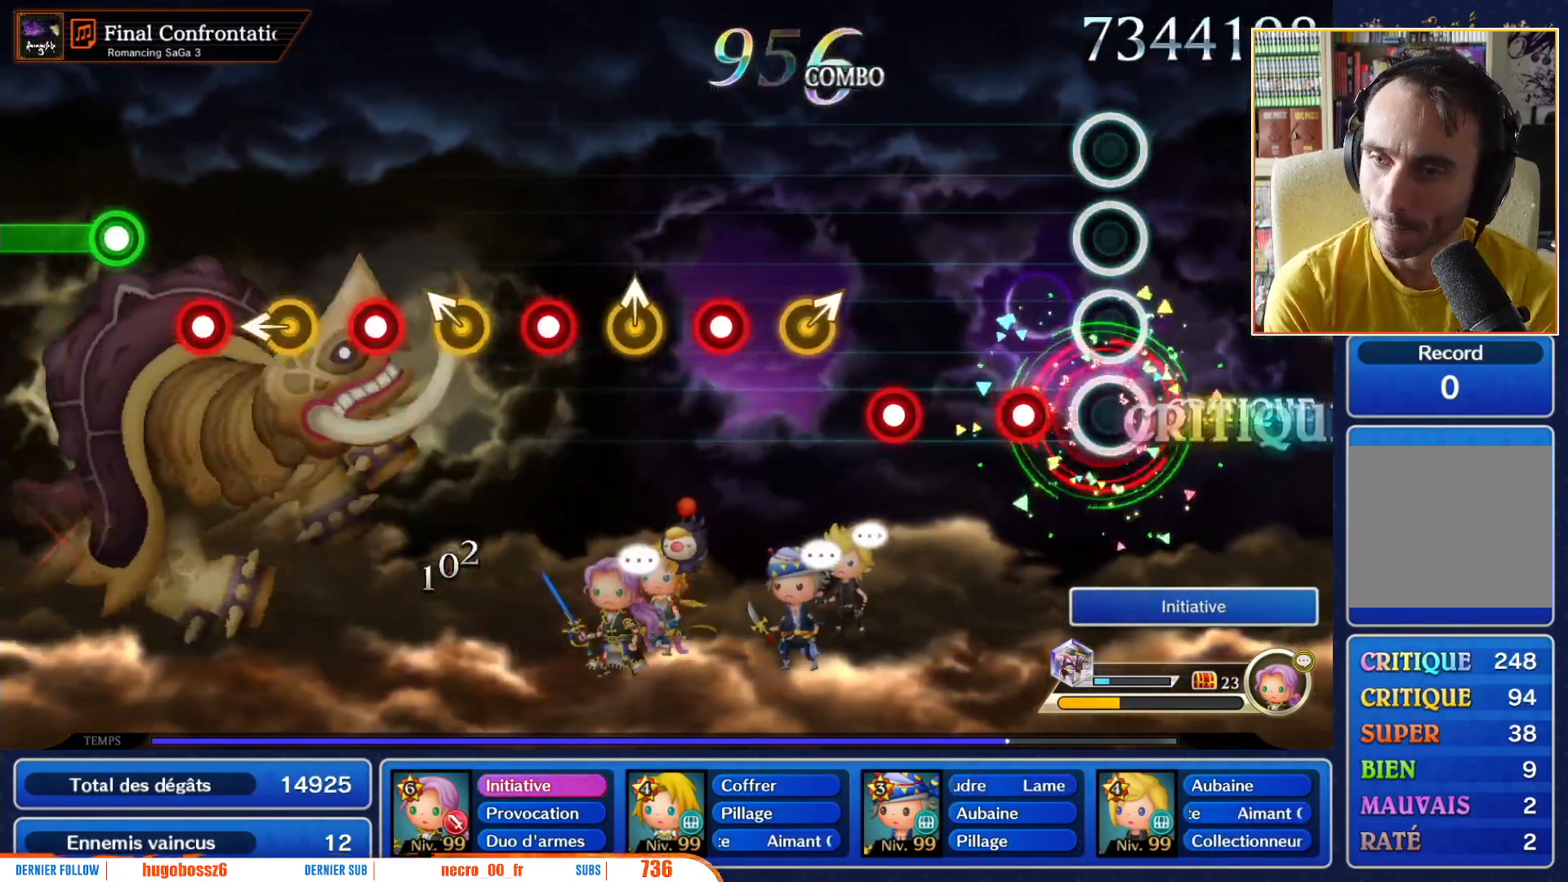
{"buttons": ["R1"], "left_stick": "center", "right_stick": "center", "events": [[50, "R1", "up"], [233, "R1", "down"], [367, "R1", "up"], [500, "R1", "down"]]}
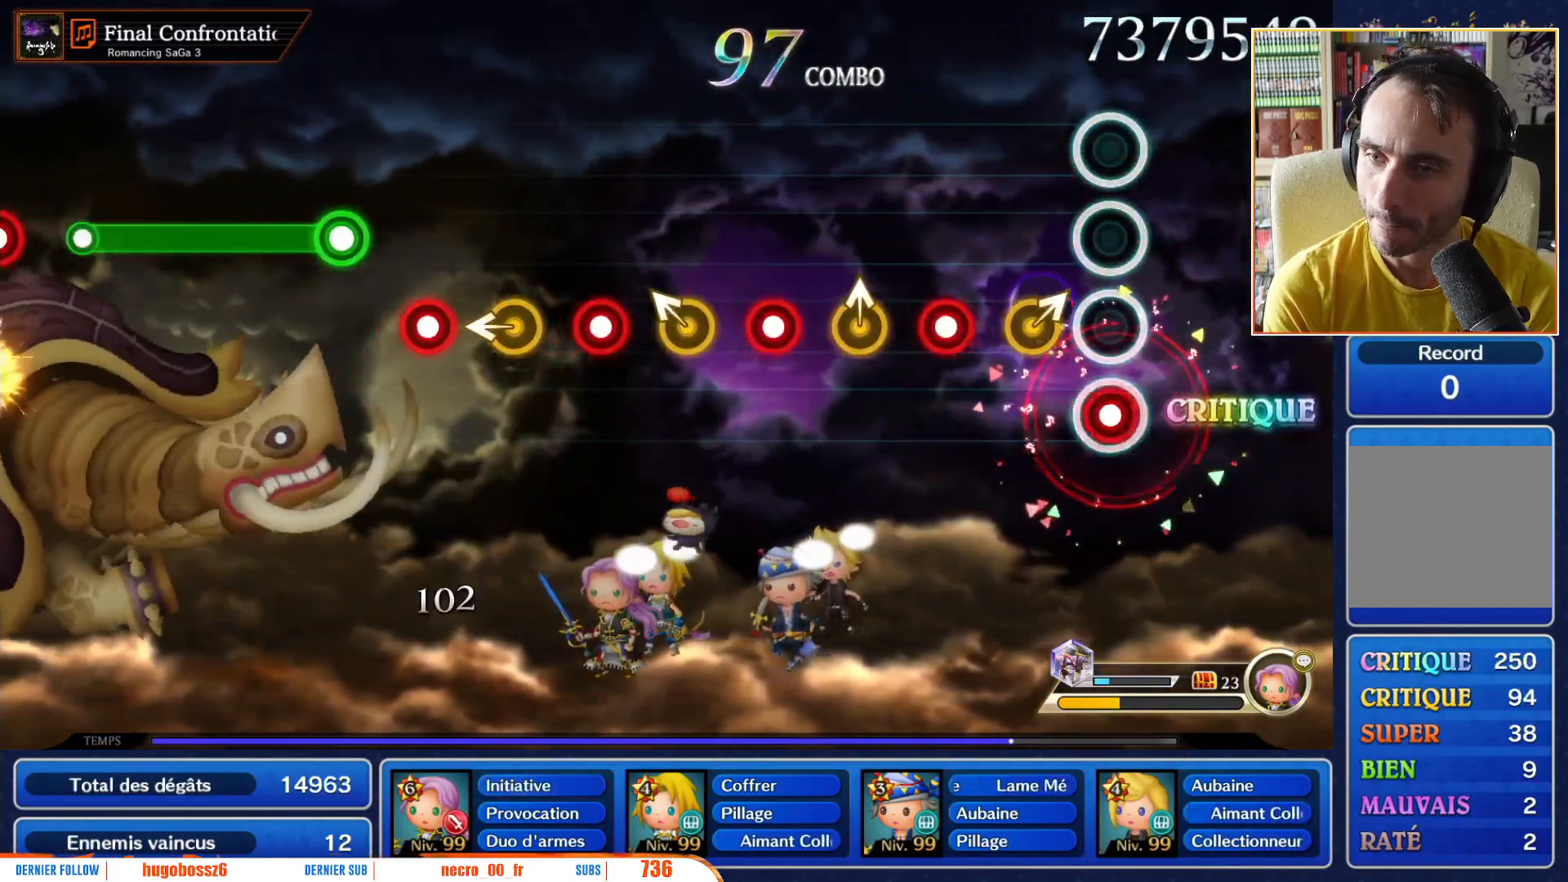
{"buttons": ["R1"], "left_stick": "center", "right_stick": "center", "events": [[133, "R1", "up"], [167, "left_stick", "up-right"], [267, "left_stick", "center"], [417, "R1", "down"]]}
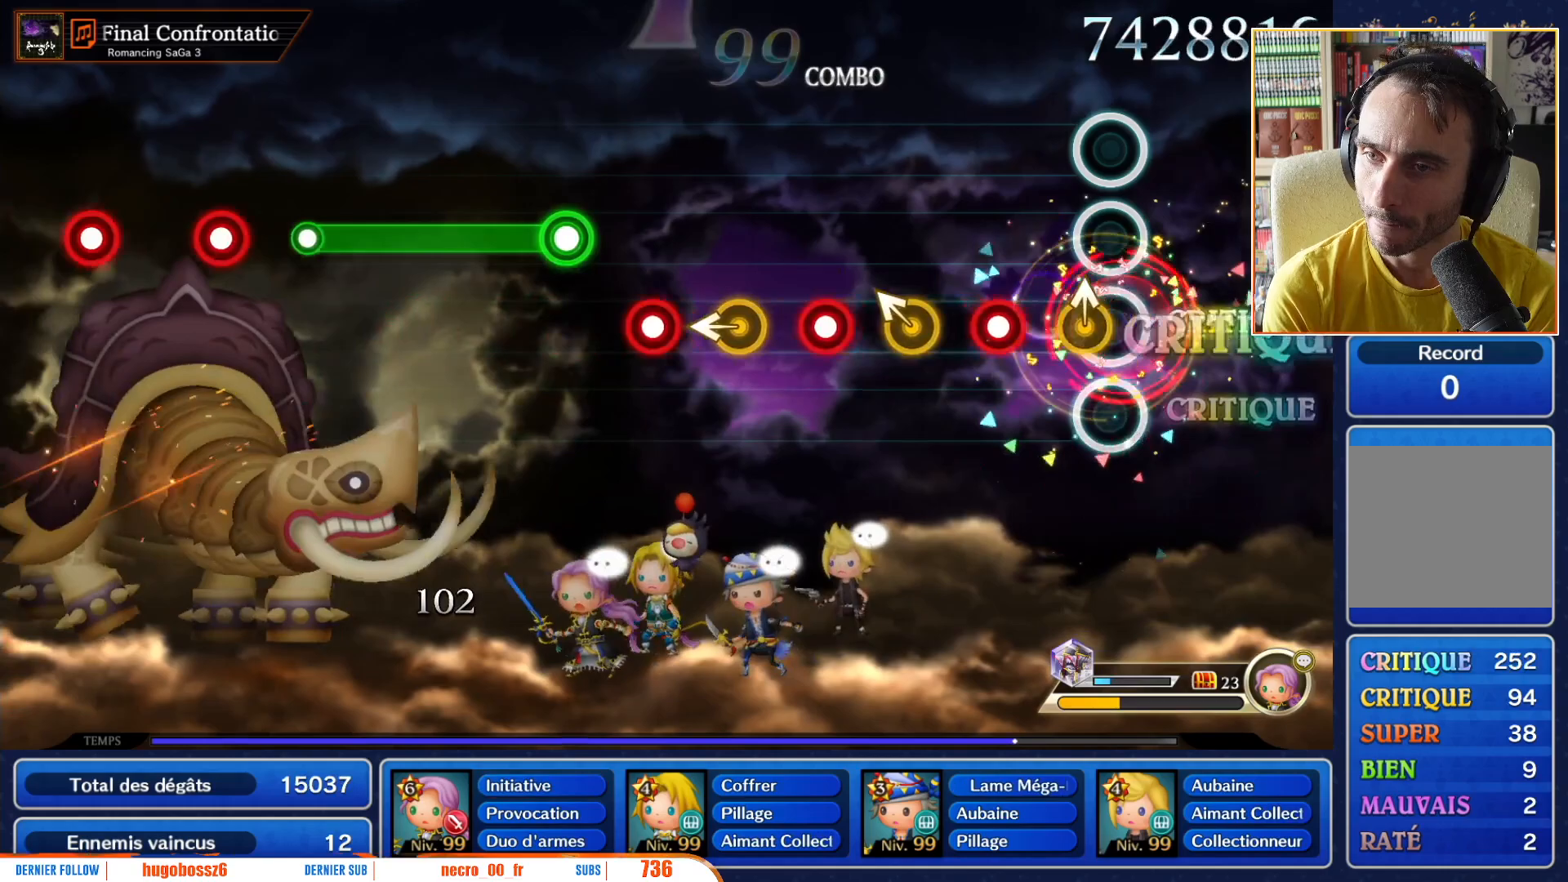
{"buttons": [], "left_stick": "center", "right_stick": "center", "events": [[67, "R1", "up"], [67, "left_stick", "up"], [167, "left_stick", "center"], [233, "R1", "down"], [367, "R1", "up"], [400, "left_stick", "left"], [467, "left_stick", "center"]]}
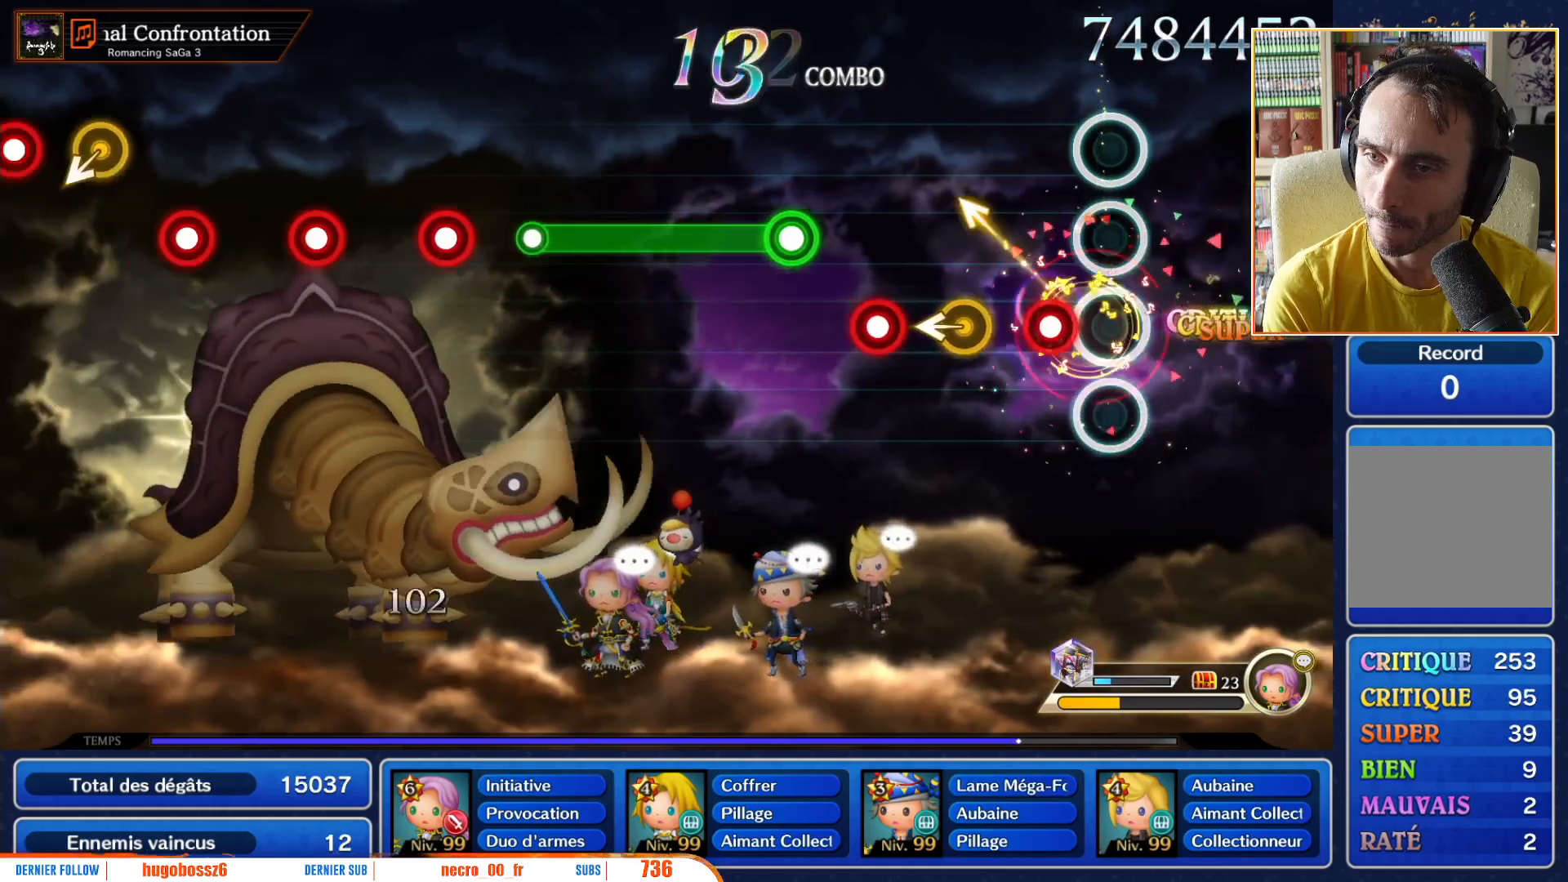
{"buttons": ["R1"], "left_stick": "left", "right_stick": "center", "events": [[83, "R1", "down"], [267, "R1", "up"], [367, "R1", "down"], [467, "left_stick", "left"]]}
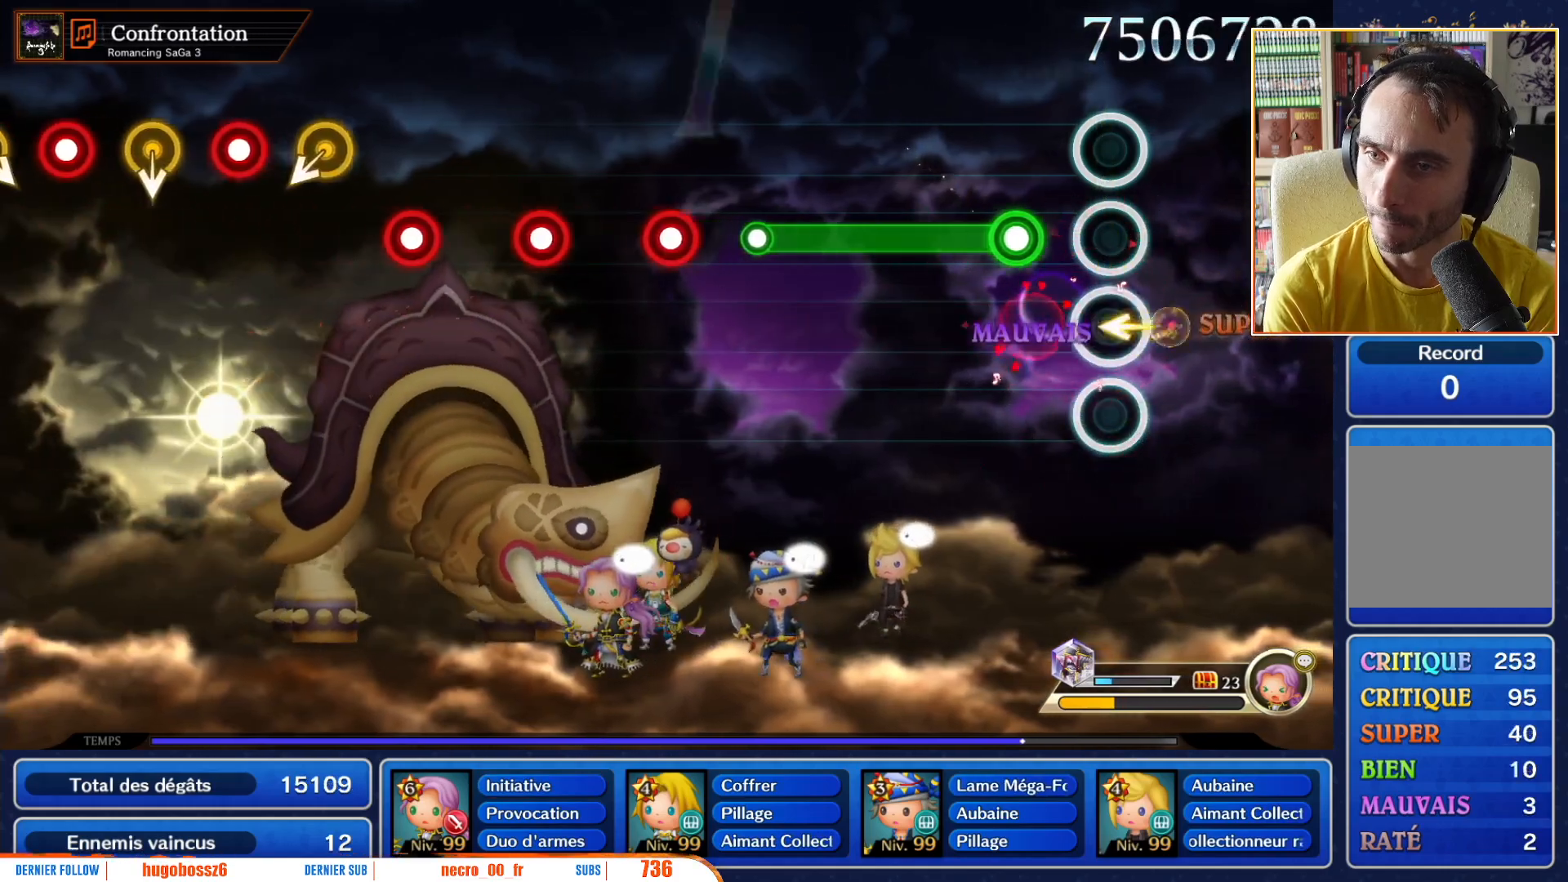
{"buttons": ["R1"], "left_stick": "center", "right_stick": "center", "events": [[17, "R1", "up"], [83, "left_stick", "center"], [183, "R1", "down"]]}
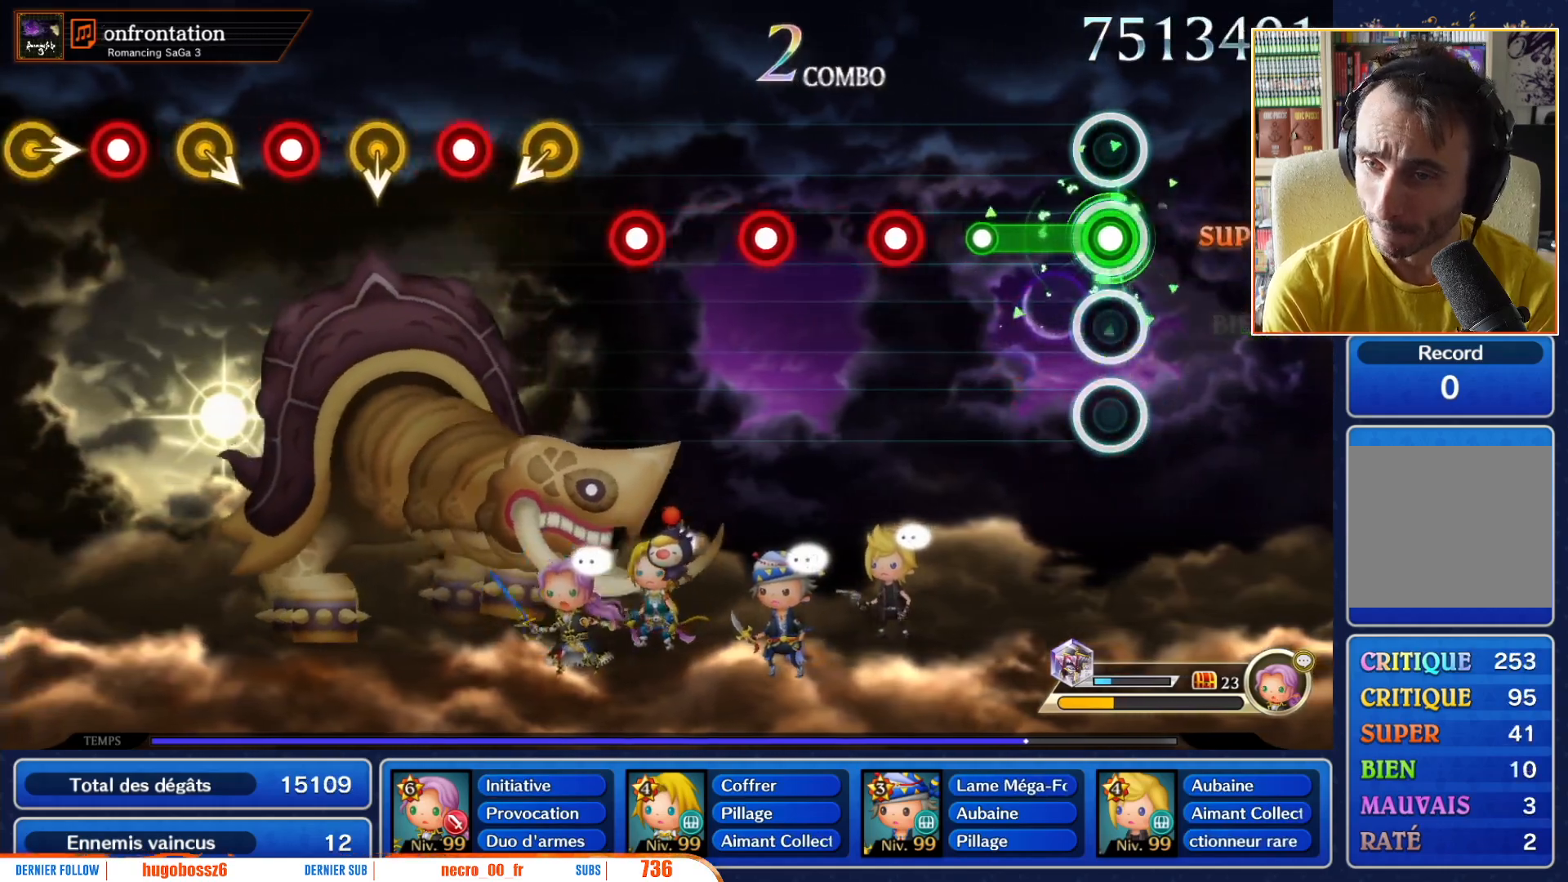
{"buttons": ["R1"], "left_stick": "center", "right_stick": "center", "events": [[267, "R1", "up"], [483, "R1", "down"]]}
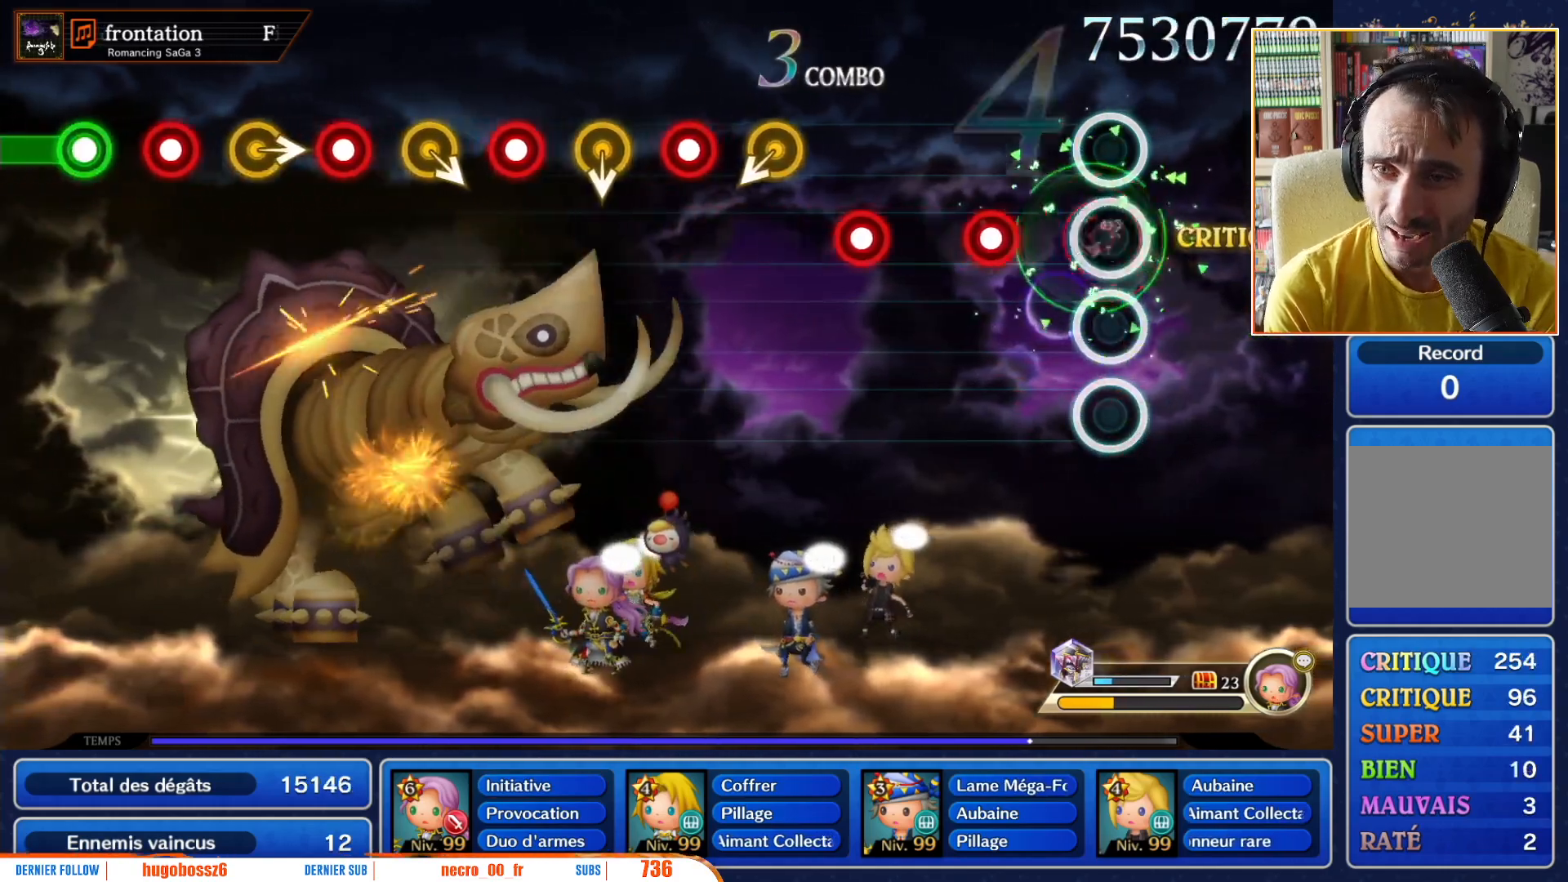
{"buttons": [], "left_stick": "center", "right_stick": "center", "events": [[117, "R1", "up"], [233, "R1", "down"], [367, "R1", "up"]]}
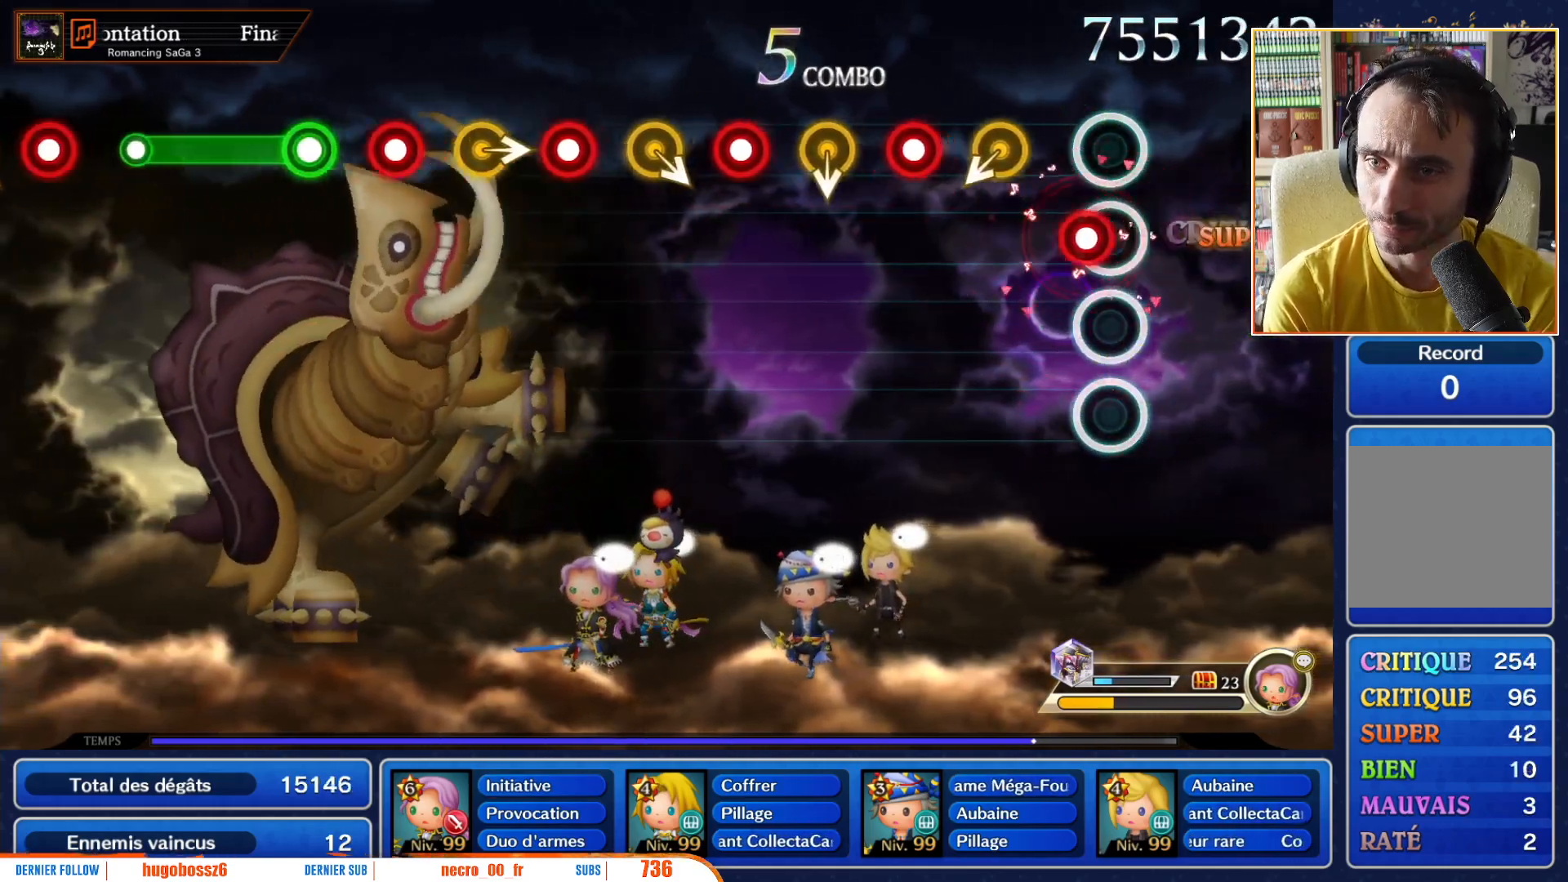
{"buttons": ["R1"], "left_stick": "center", "right_stick": "center", "events": [[117, "R1", "down"], [283, "R1", "up"], [467, "R1", "down"]]}
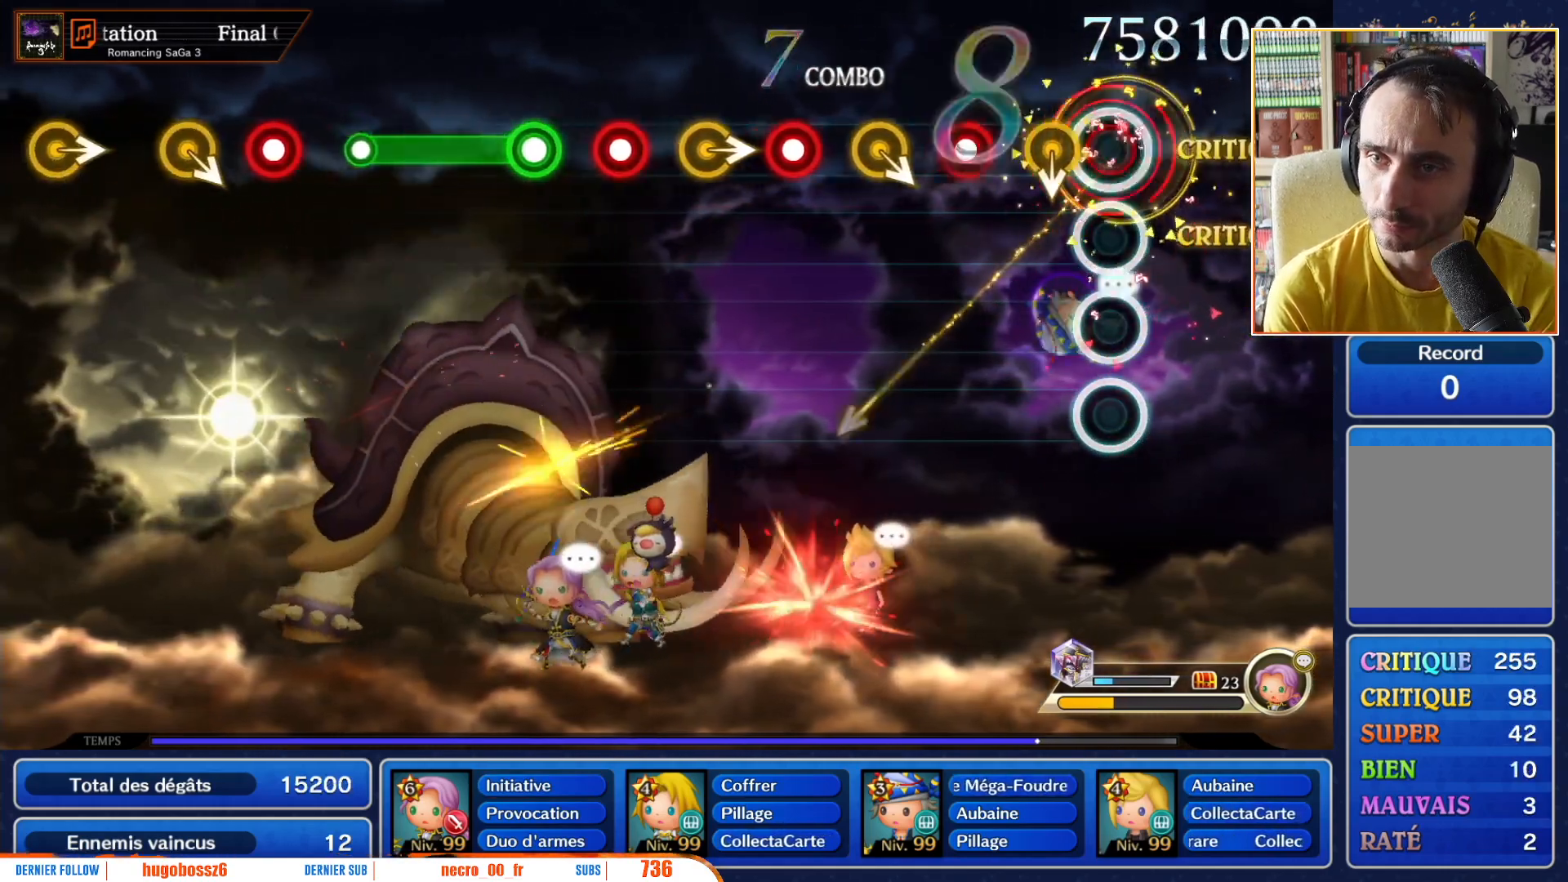
{"buttons": [], "left_stick": "center", "right_stick": "center"}
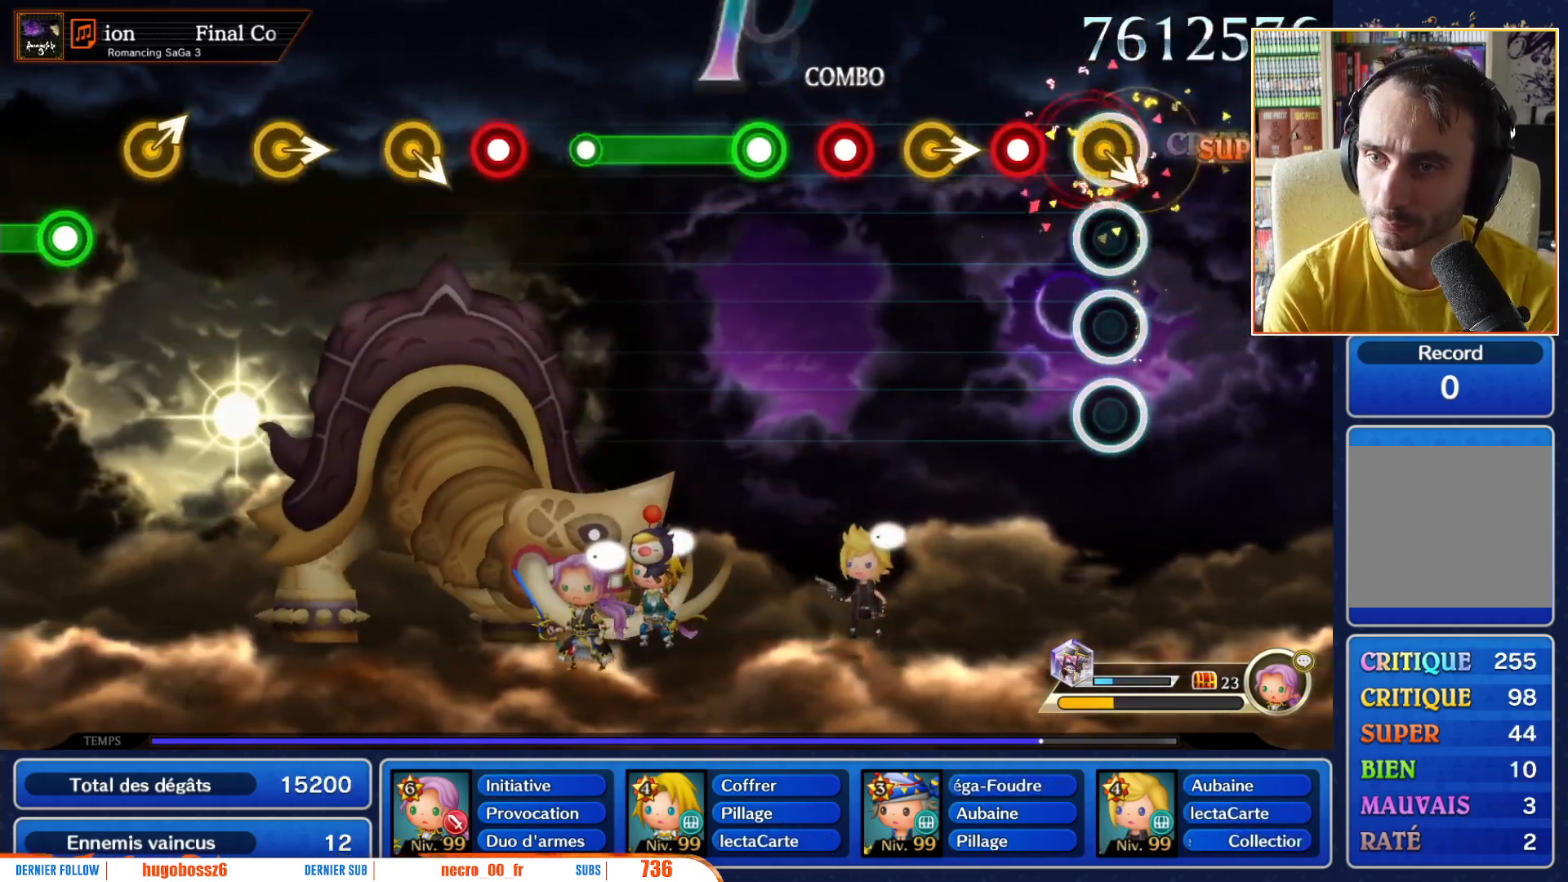
{"buttons": [], "left_stick": "right", "right_stick": "center", "events": [[50, "left_stick", "down-right"], [150, "left_stick", "center"], [217, "R1", "down"], [367, "R1", "up"], [400, "left_stick", "right"]]}